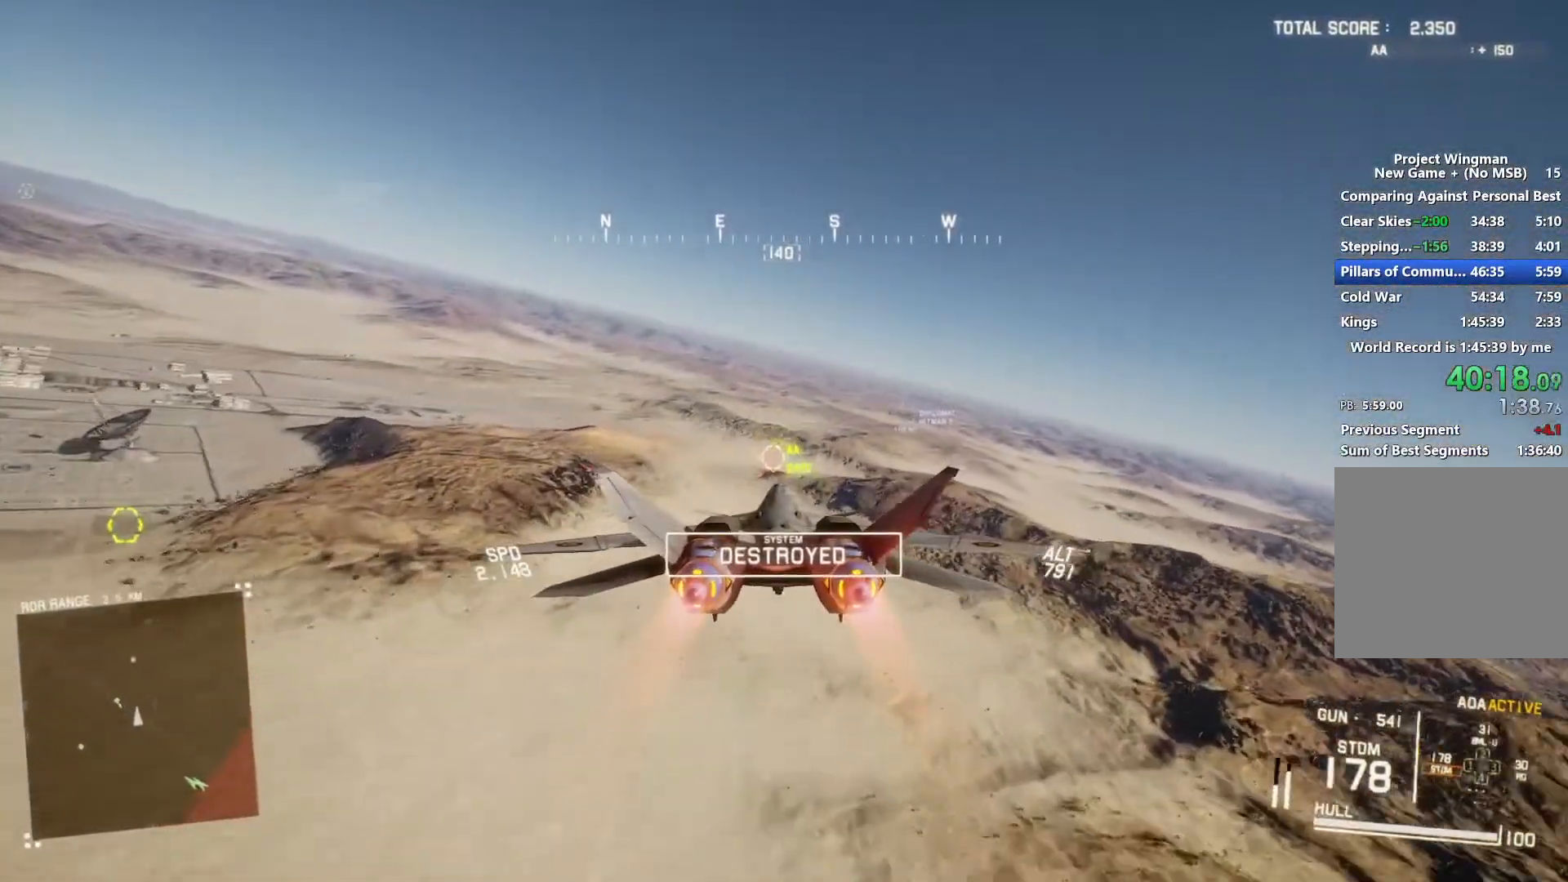
Gameplay with a controller (Xbox layout); each line is a JSON object with the inputs held at the frame after it. "button_events" lists button changes between this image and that frame as [ms after this image, input, new state], when the widget could be followed in between (sticks are given only as held states).
{"buttons": ["R2"], "left_stick": "center", "right_stick": "center", "button_events": [[33, "A", "up"], [133, "A", "down"], [200, "A", "up"], [300, "A", "down"], [367, "A", "up"]]}
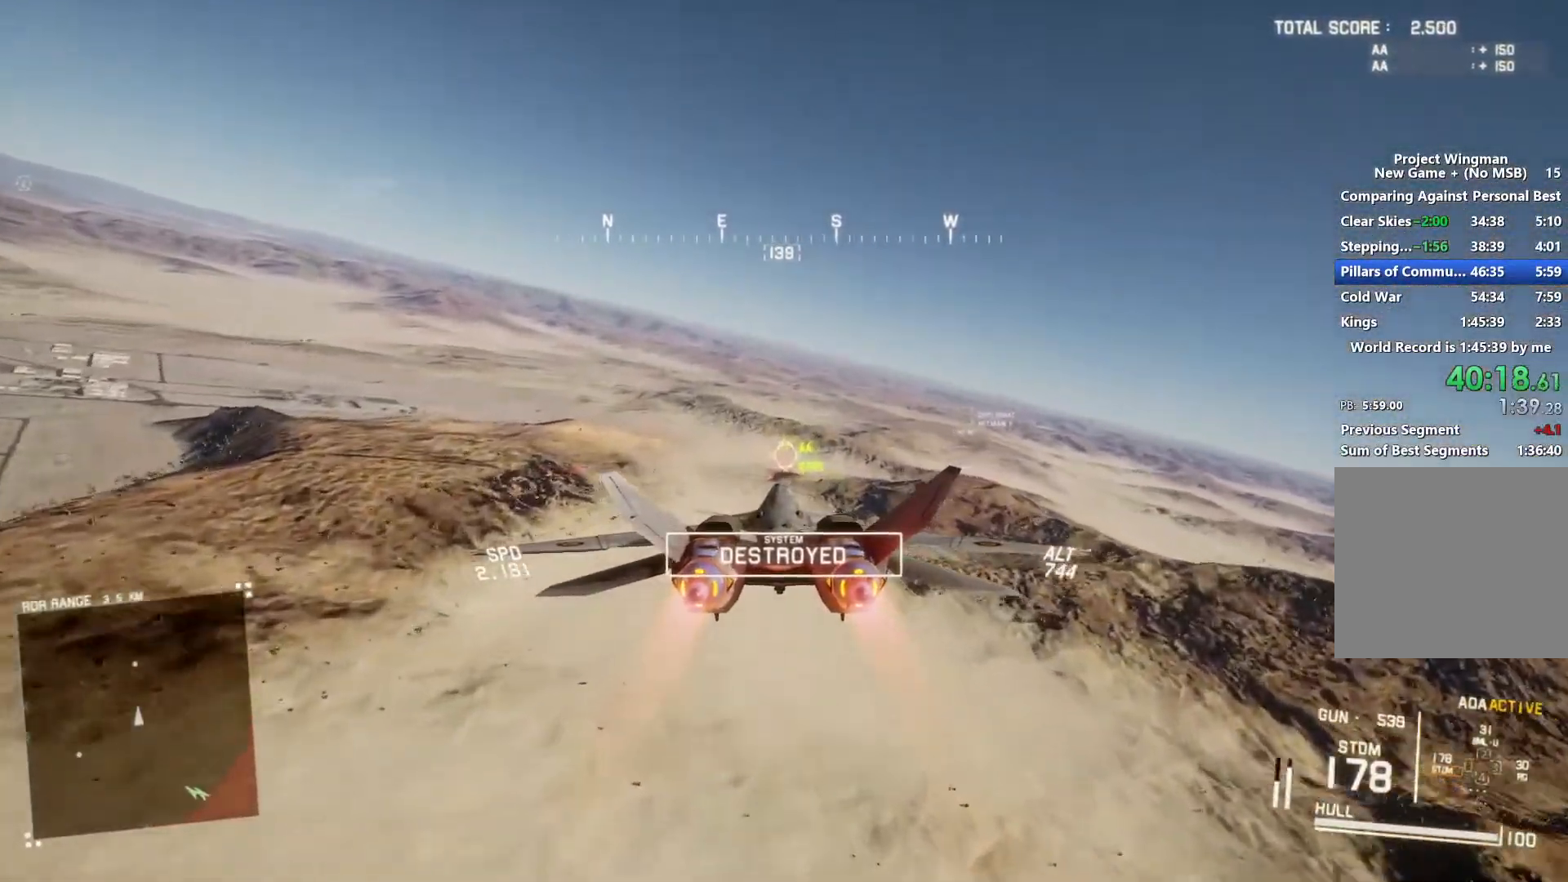
{"buttons": ["R2"], "left_stick": "center", "right_stick": "center", "button_events": [[67, "A", "down"], [67, "R1", "down"], [133, "A", "up"], [300, "R1", "up"], [333, "L1", "down"], [467, "L1", "up"]]}
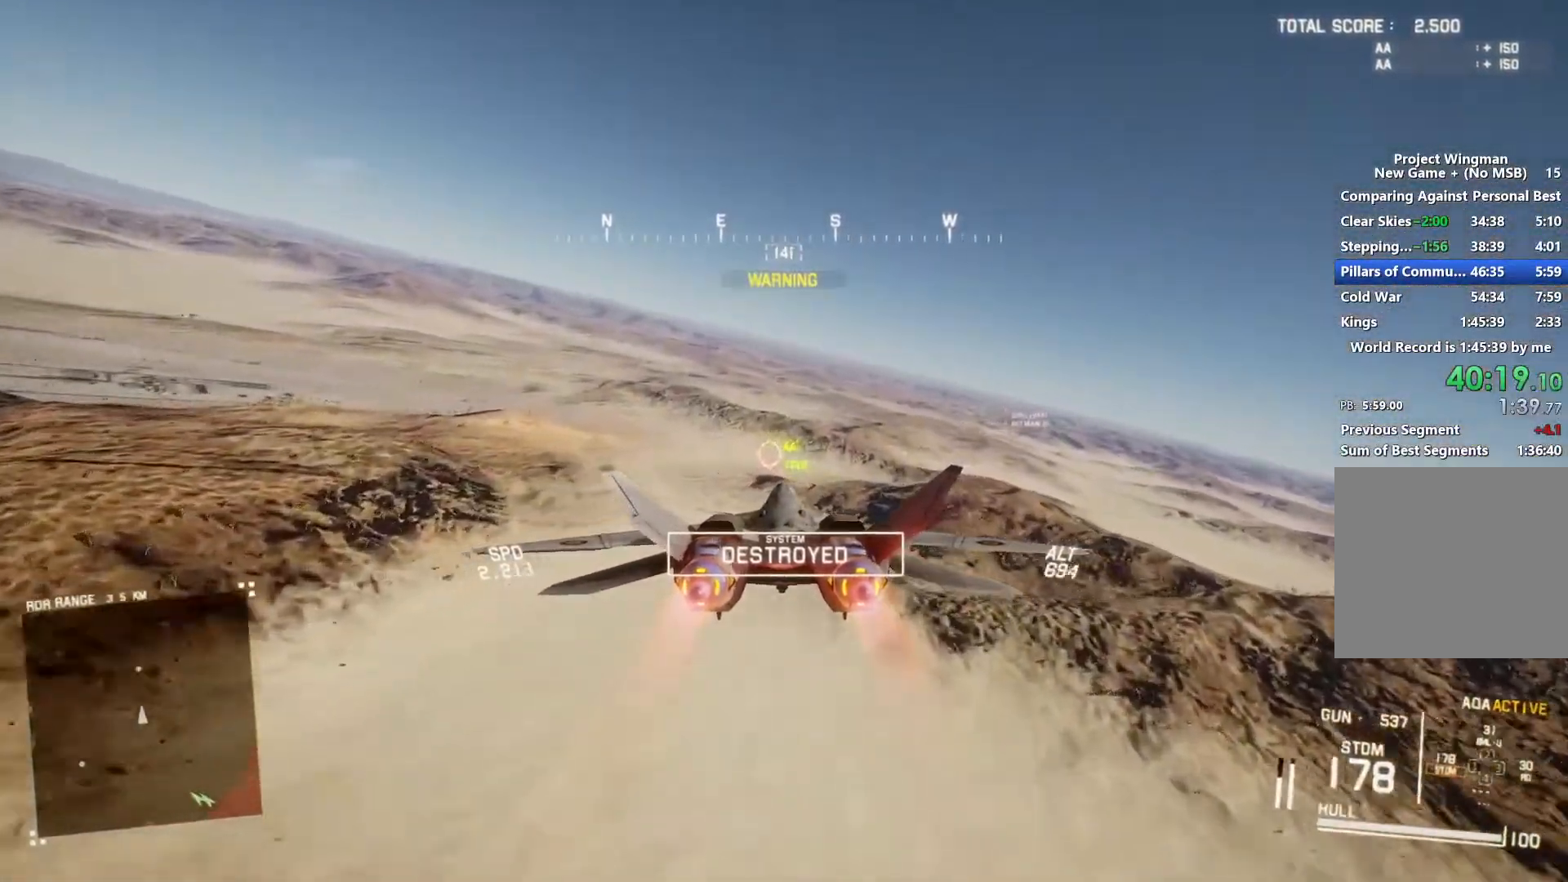
{"buttons": ["L1", "R2"], "left_stick": "center", "right_stick": "center", "button_events": [[433, "L1", "down"]]}
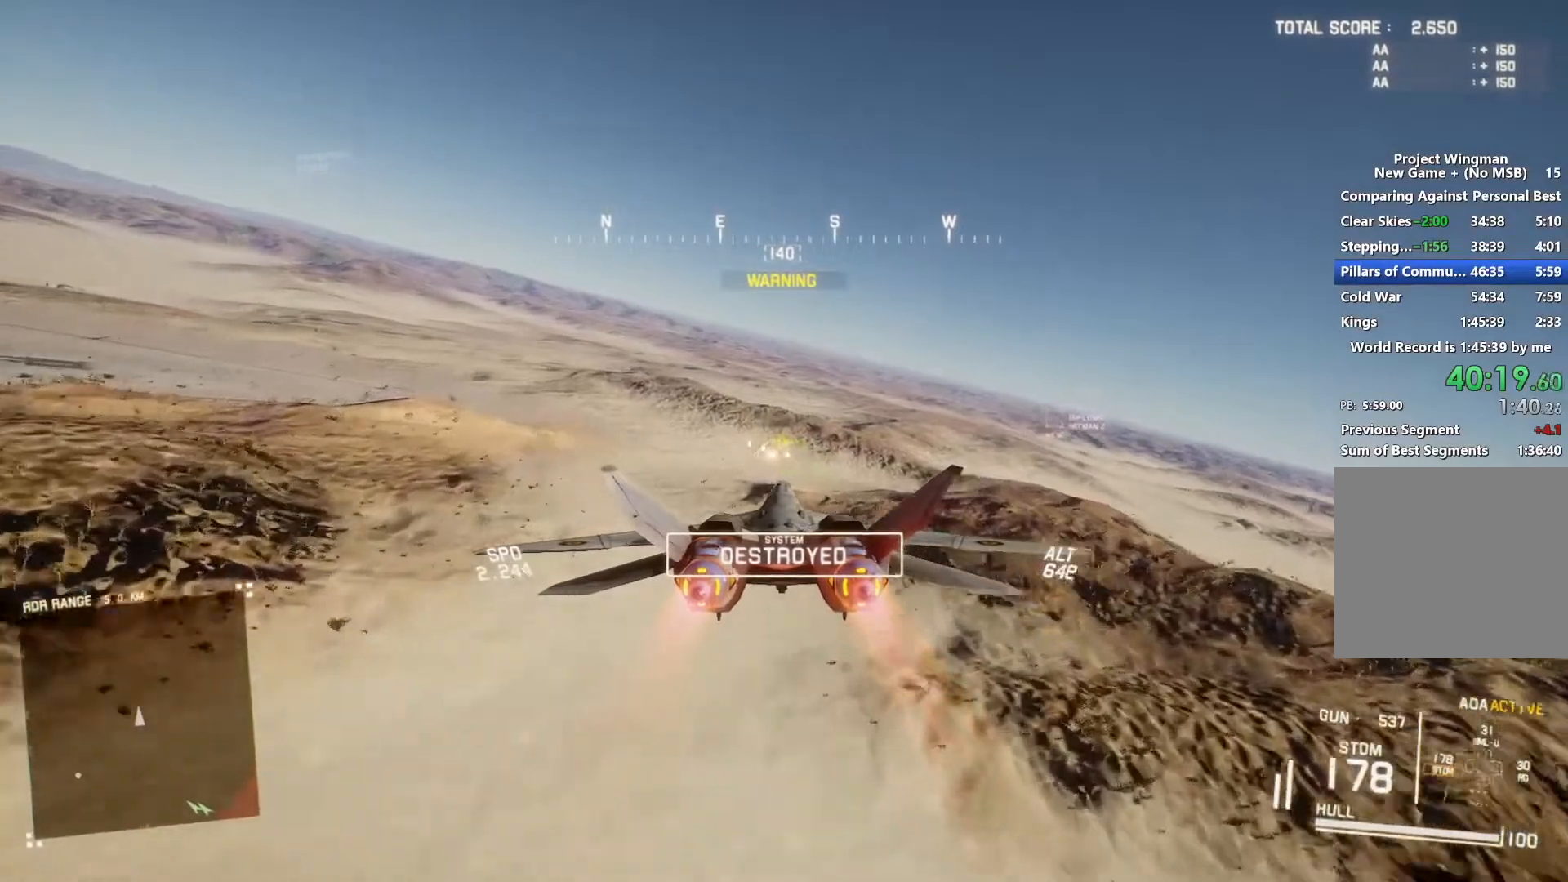
{"buttons": ["L1", "R2"], "left_stick": "down-left", "right_stick": "center", "button_events": [[67, "L1", "up"], [300, "L1", "down"]]}
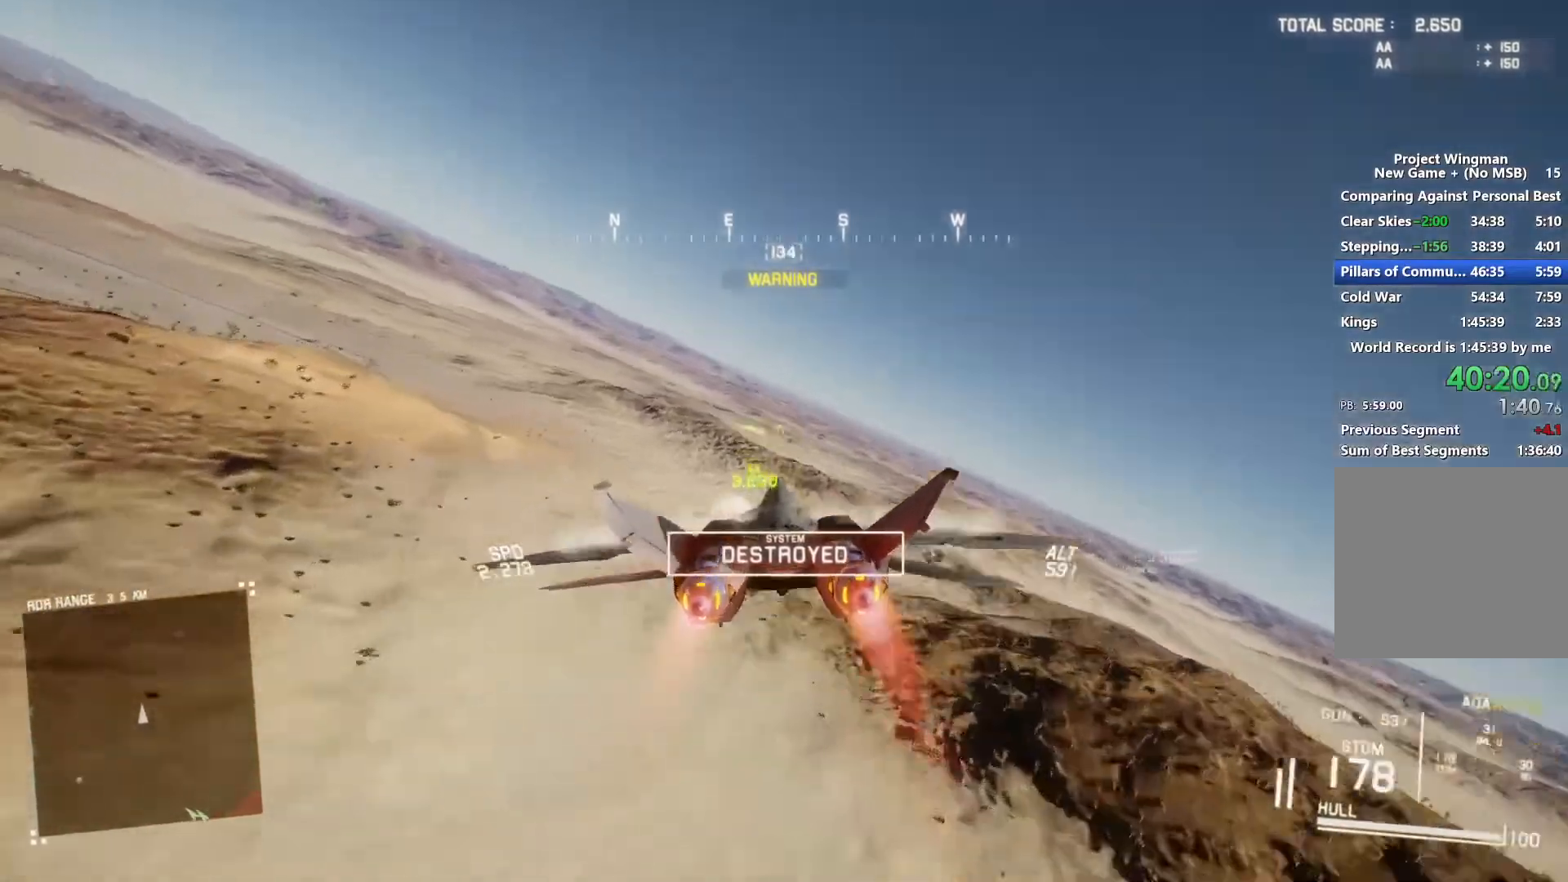
{"buttons": ["L1", "R2"], "left_stick": "down-right", "right_stick": "up-left", "button_events": []}
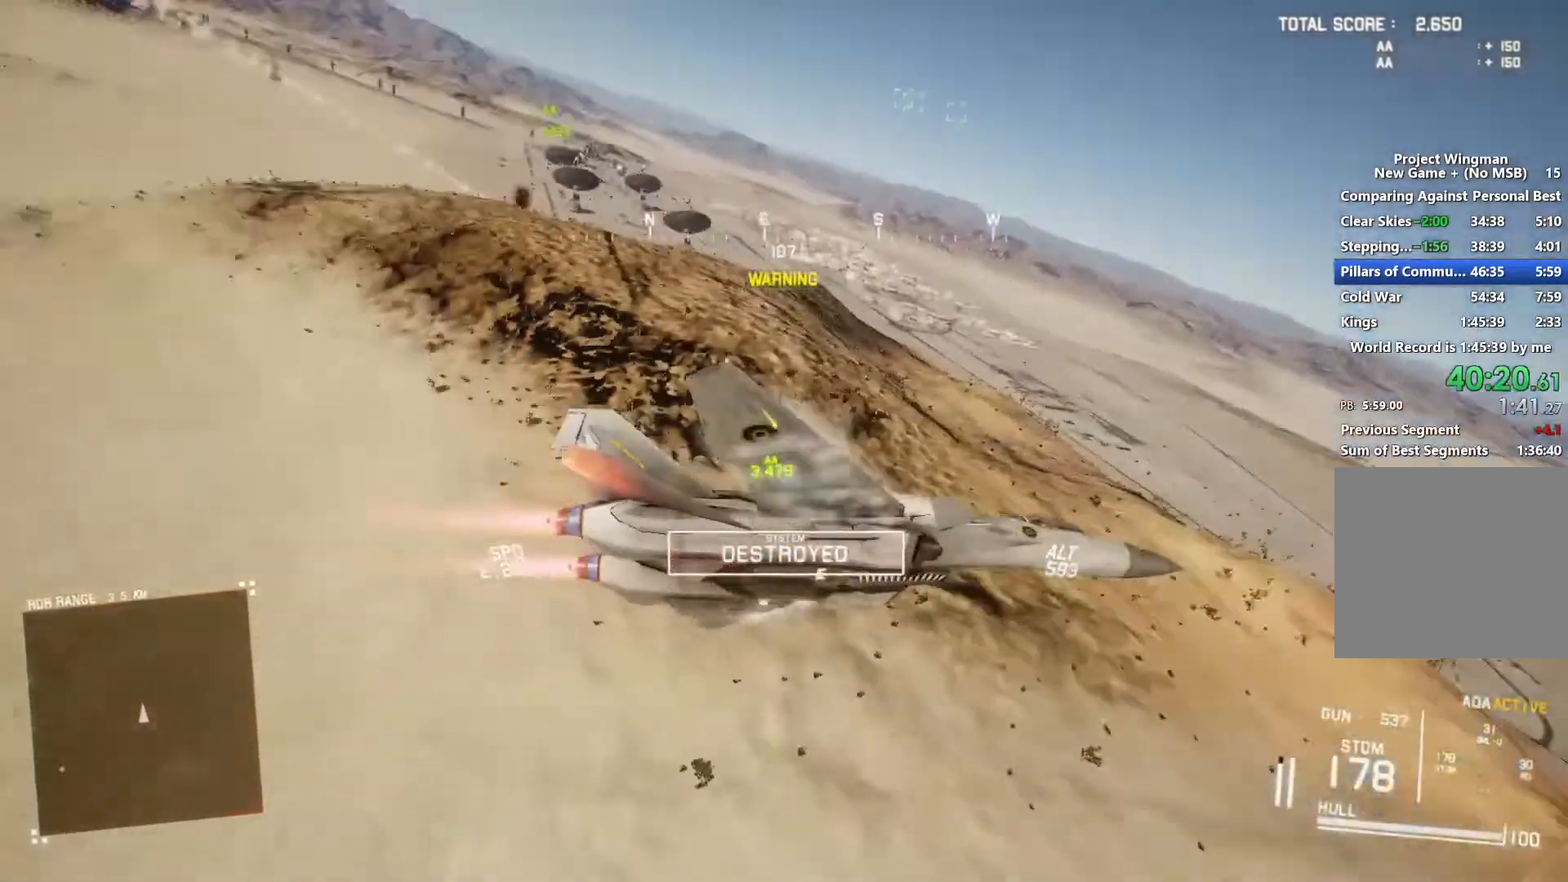
{"buttons": ["L1", "R2"], "left_stick": "down", "right_stick": "up-left", "button_events": []}
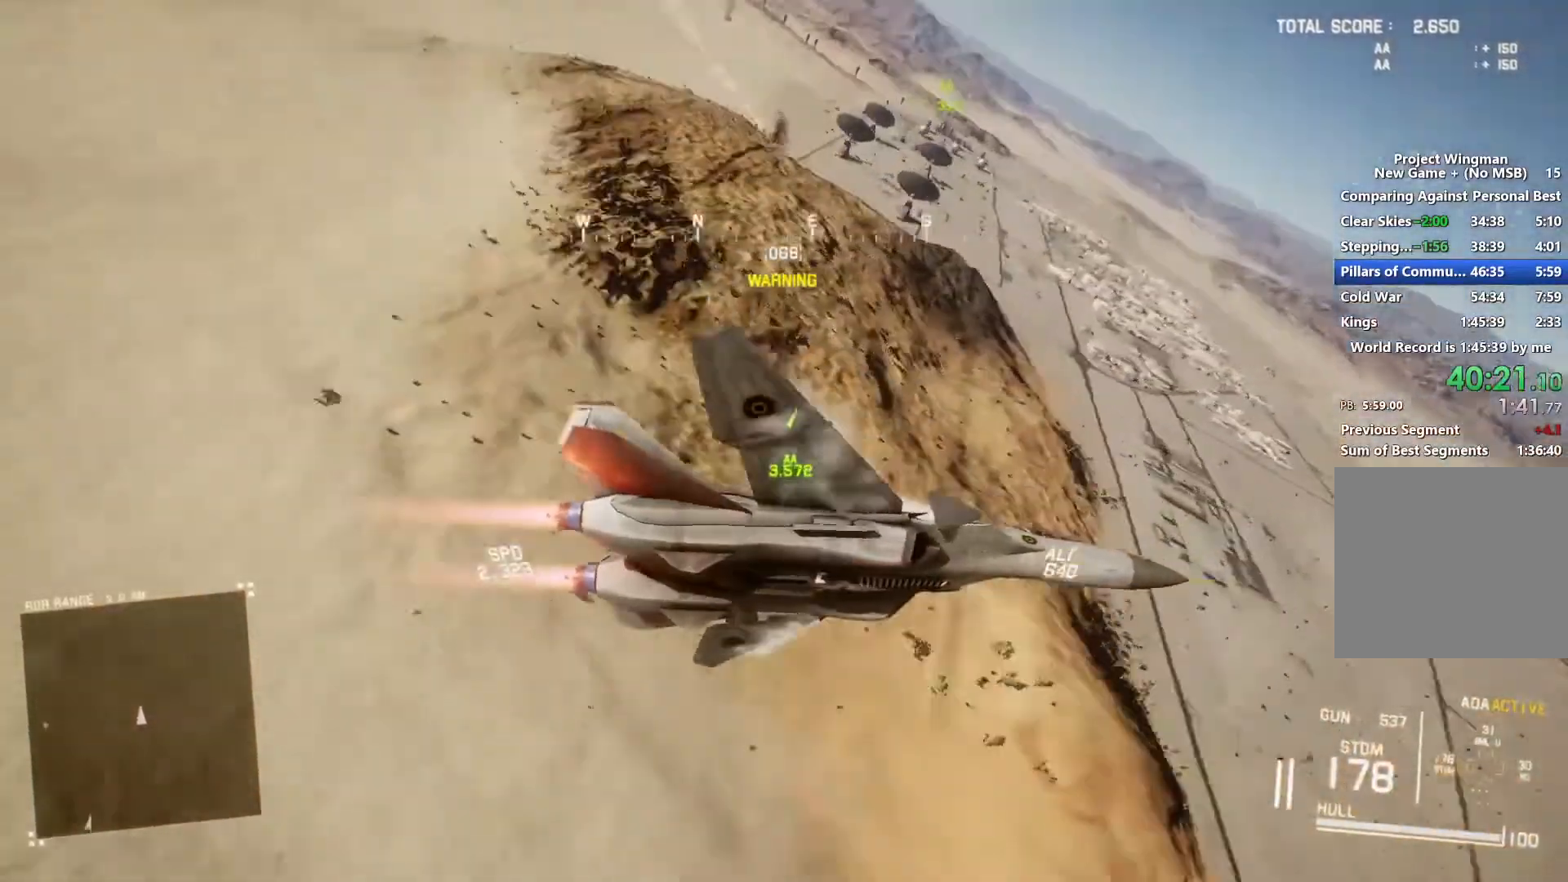
{"buttons": ["L1", "R2"], "left_stick": "down-right", "right_stick": "center", "button_events": []}
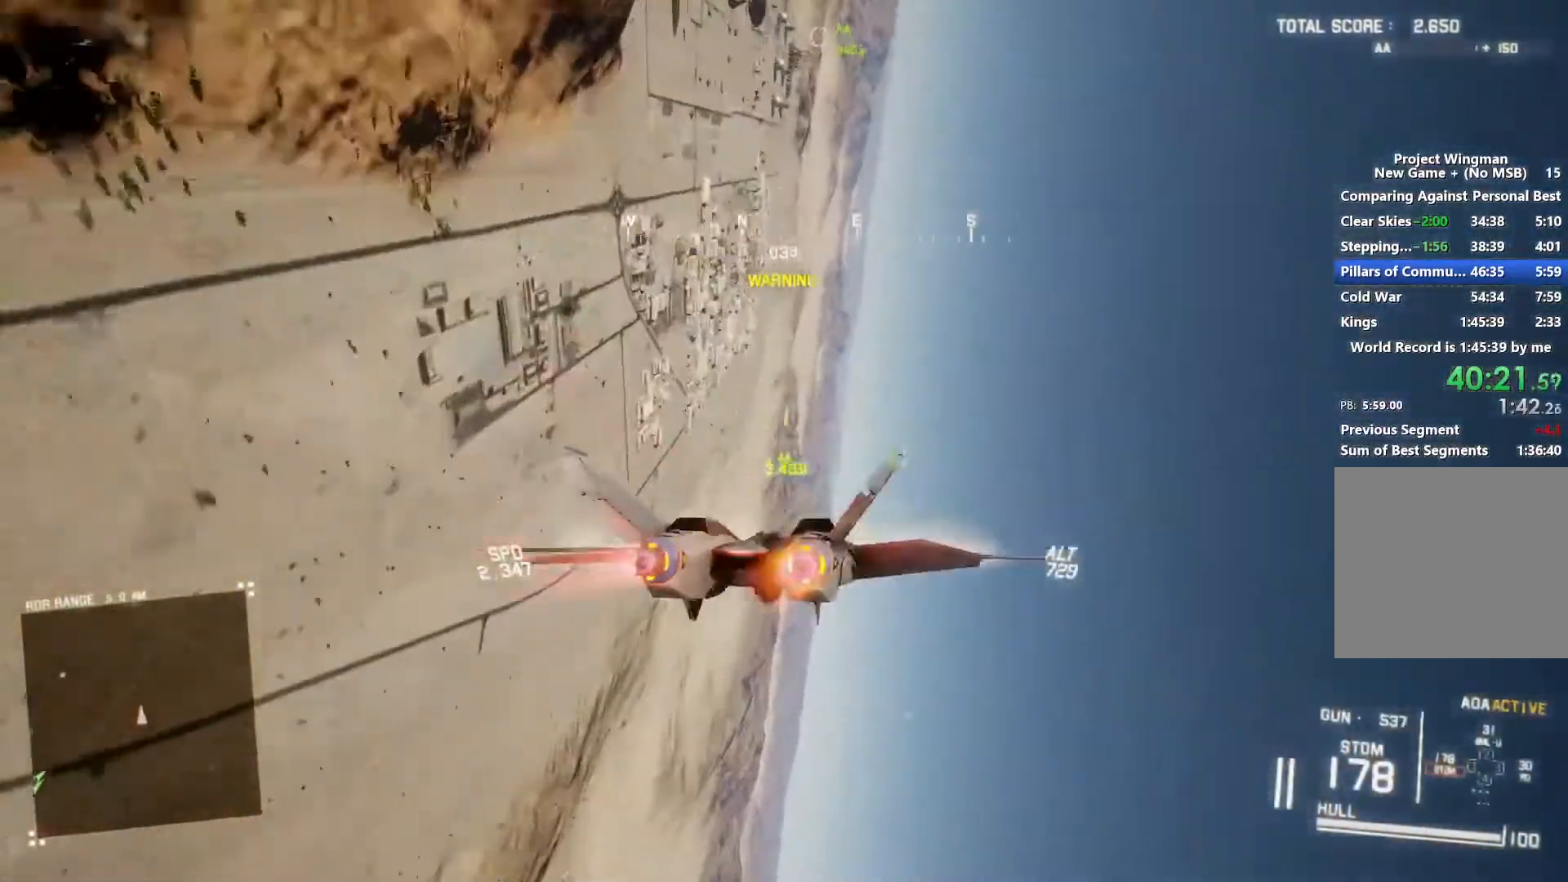
{"buttons": ["X", "L1", "R2"], "left_stick": "center", "right_stick": "center", "button_events": [[467, "X", "down"]]}
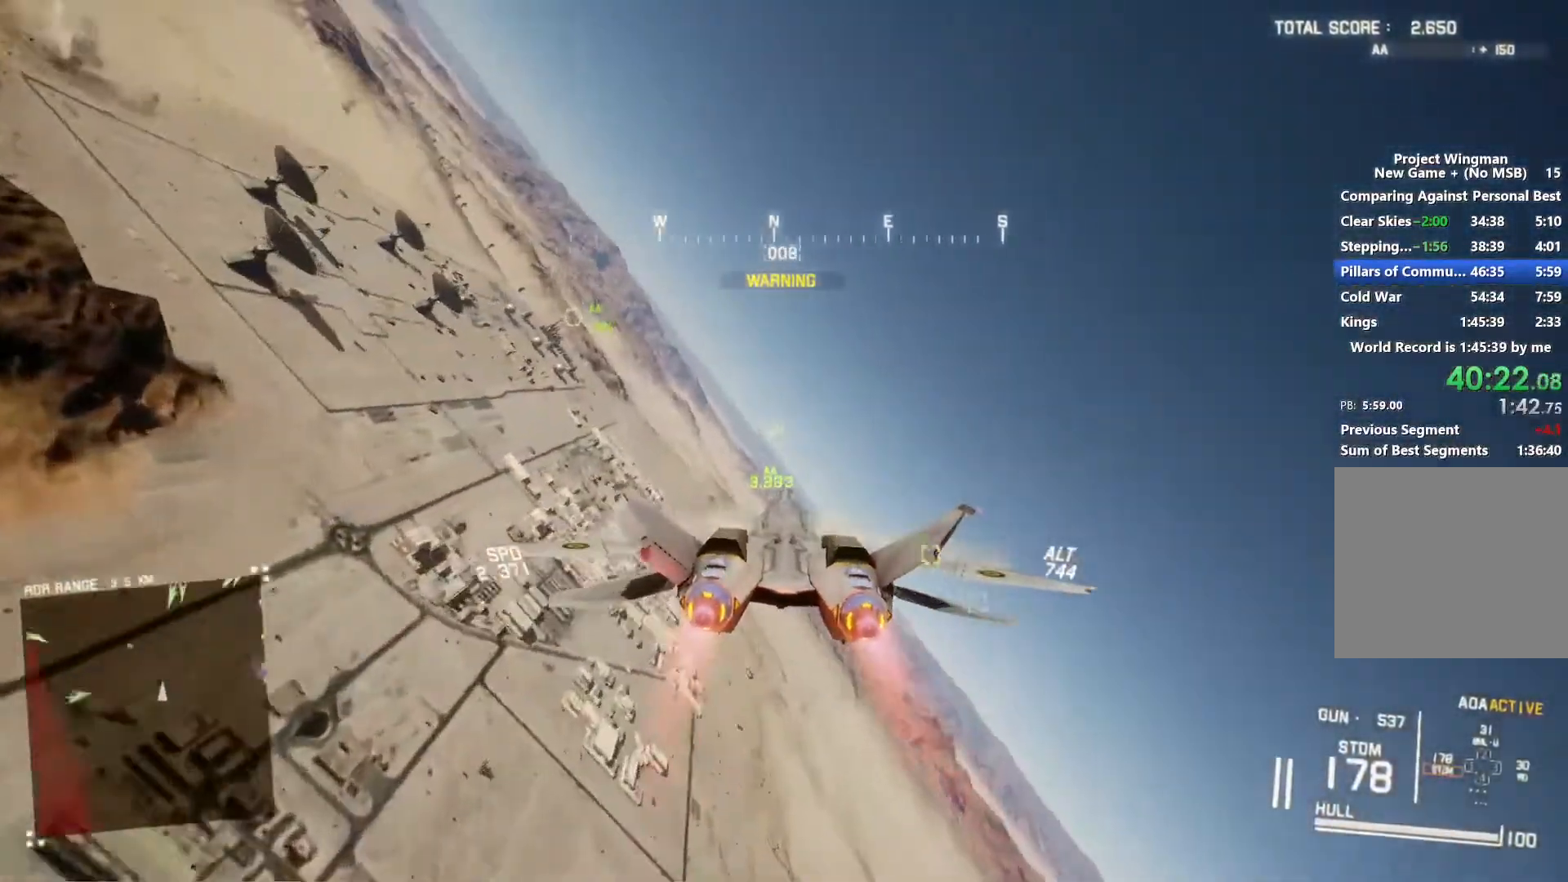
{"buttons": ["X", "L1", "R2"], "left_stick": "center", "right_stick": "center", "button_events": []}
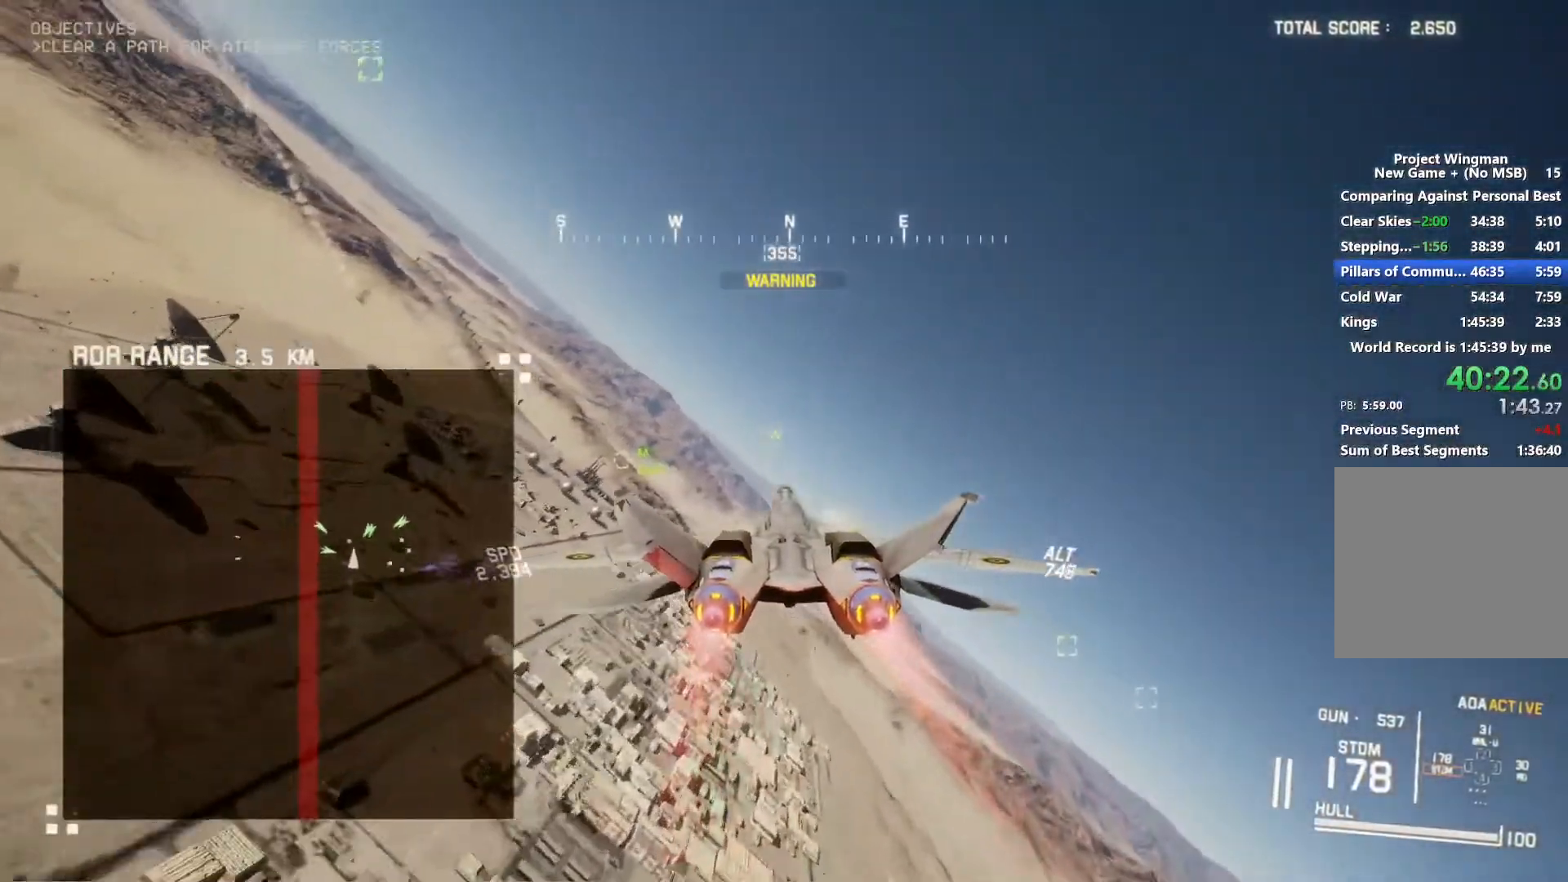
{"buttons": ["L1", "R2"], "left_stick": "center", "right_stick": "center", "button_events": [[33, "X", "up"]]}
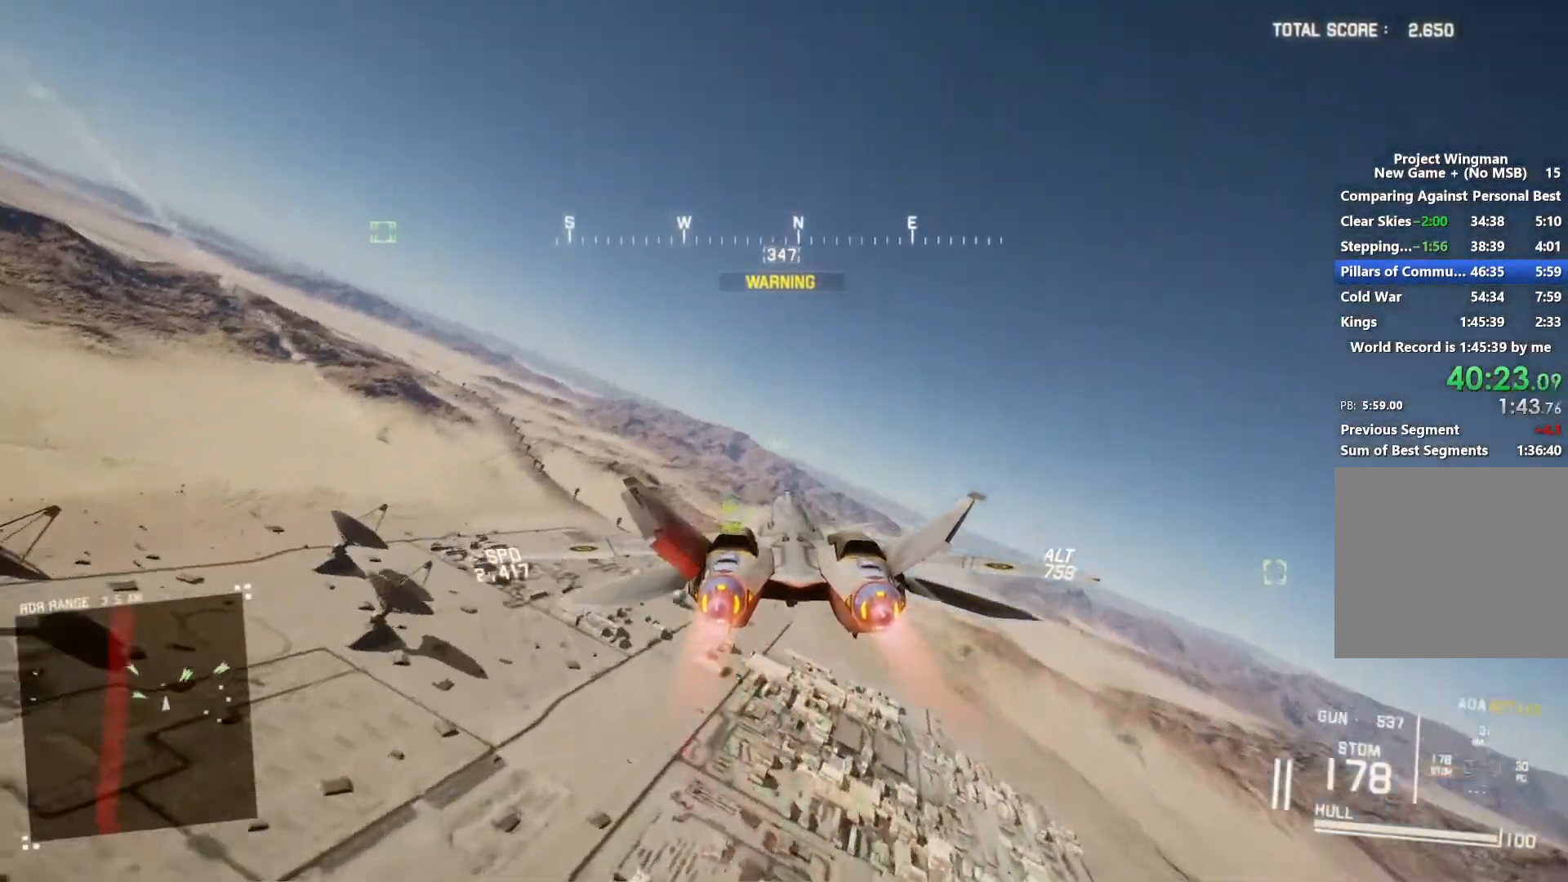
{"buttons": ["R2"], "left_stick": "center", "right_stick": "center", "button_events": [[267, "L1", "up"]]}
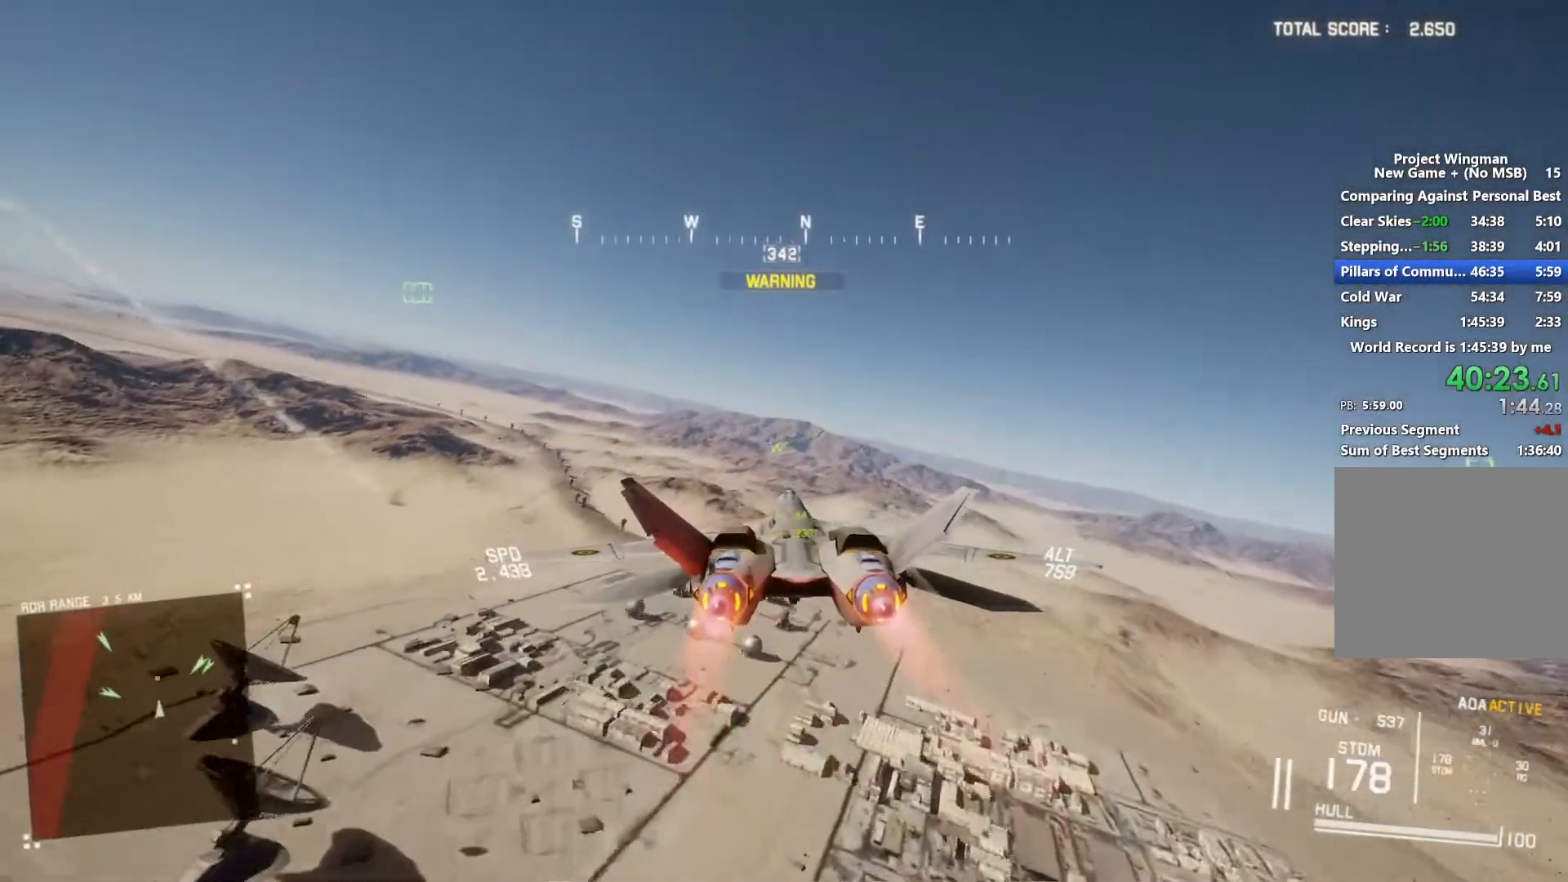
{"buttons": ["R2"], "left_stick": "center", "right_stick": "center", "button_events": []}
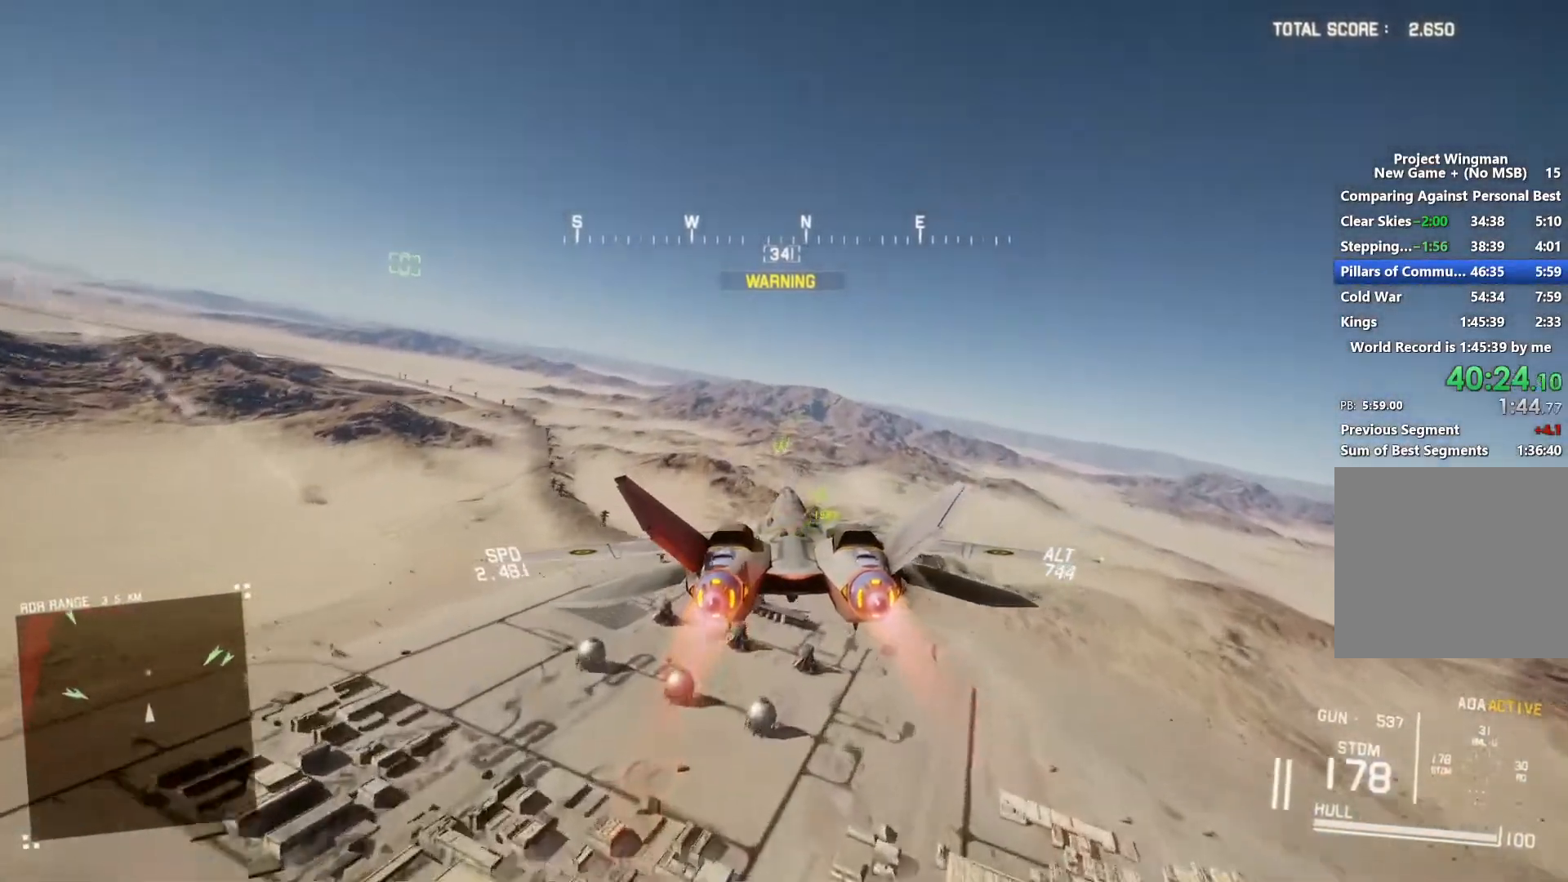
{"buttons": ["R1", "R2"], "left_stick": "center", "right_stick": "center", "button_events": [[33, "L1", "down"], [267, "L1", "up"], [400, "R1", "down"]]}
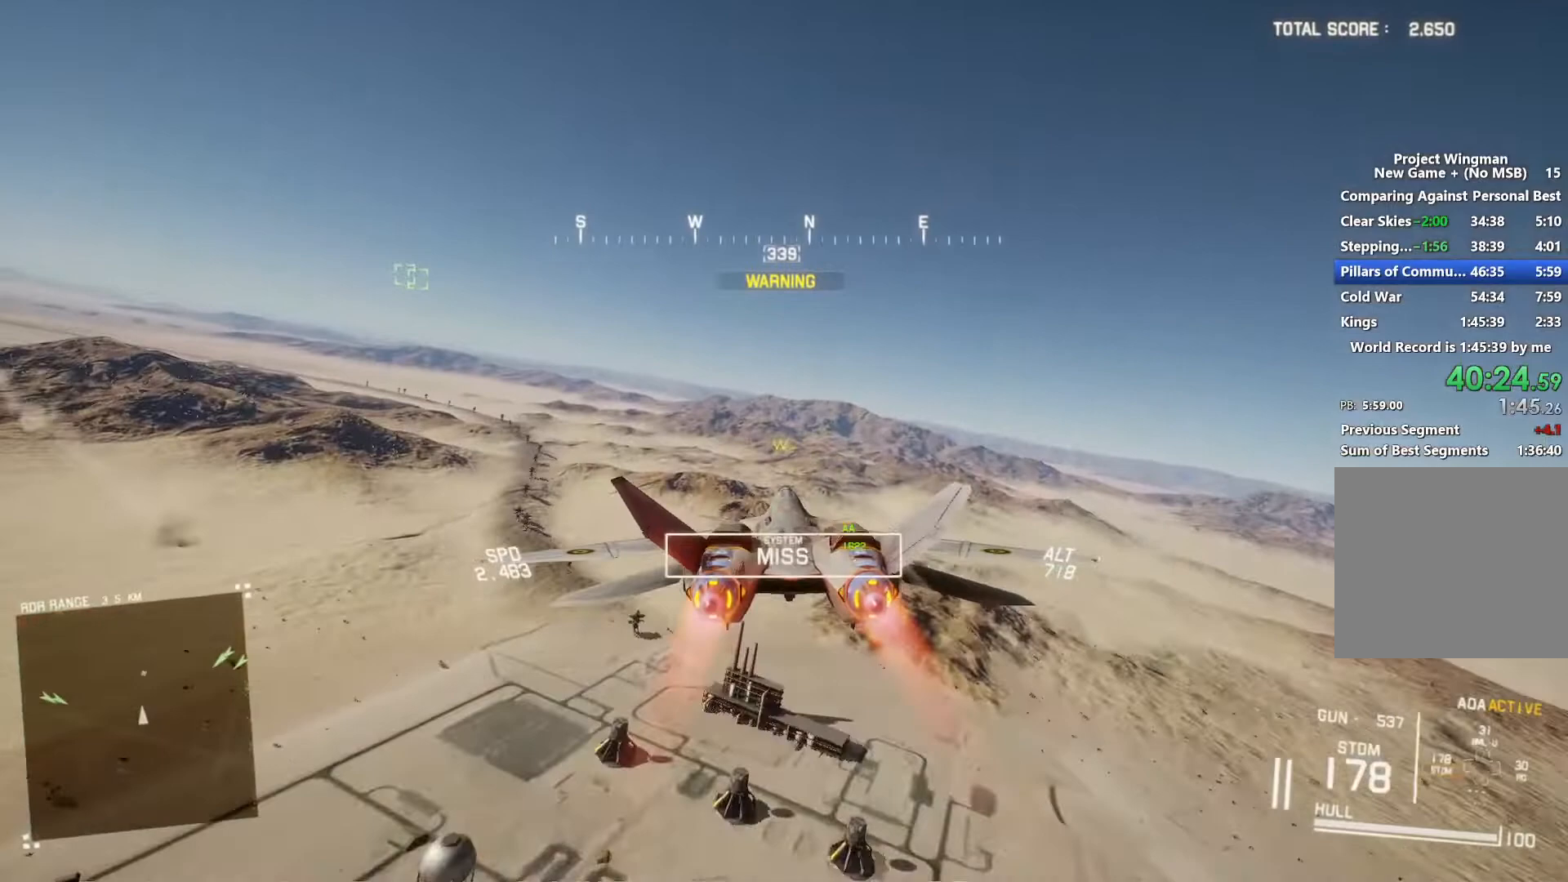
{"buttons": ["L1", "R2"], "left_stick": "center", "right_stick": "center", "button_events": [[67, "R1", "up"], [200, "L1", "down"]]}
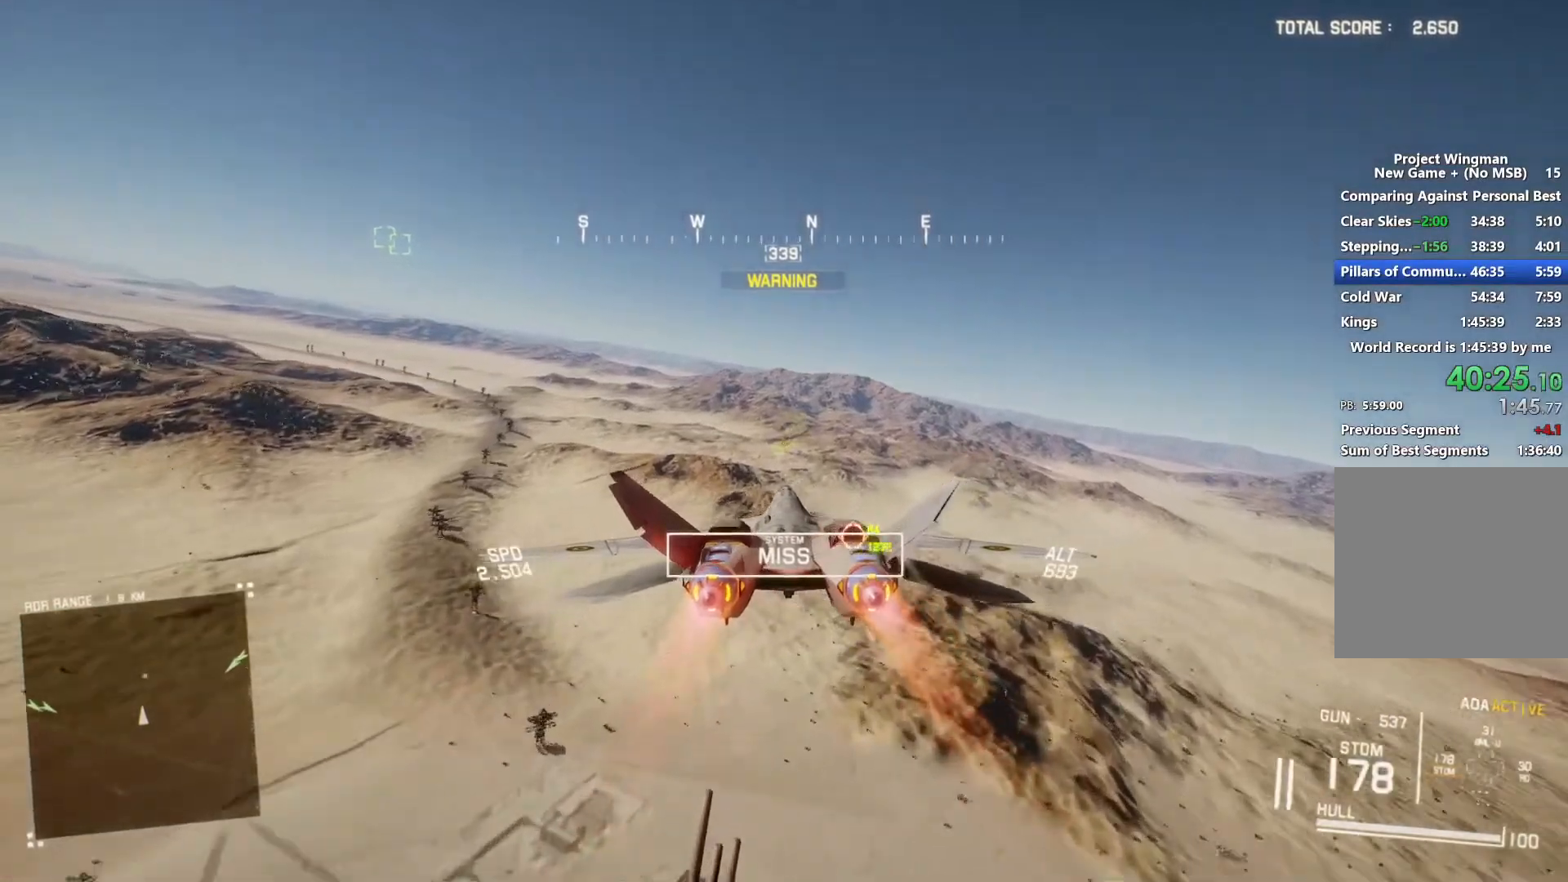
{"buttons": ["L1", "R2"], "left_stick": "down-right", "right_stick": "center", "button_events": [[33, "B", "down"], [133, "B", "up"]]}
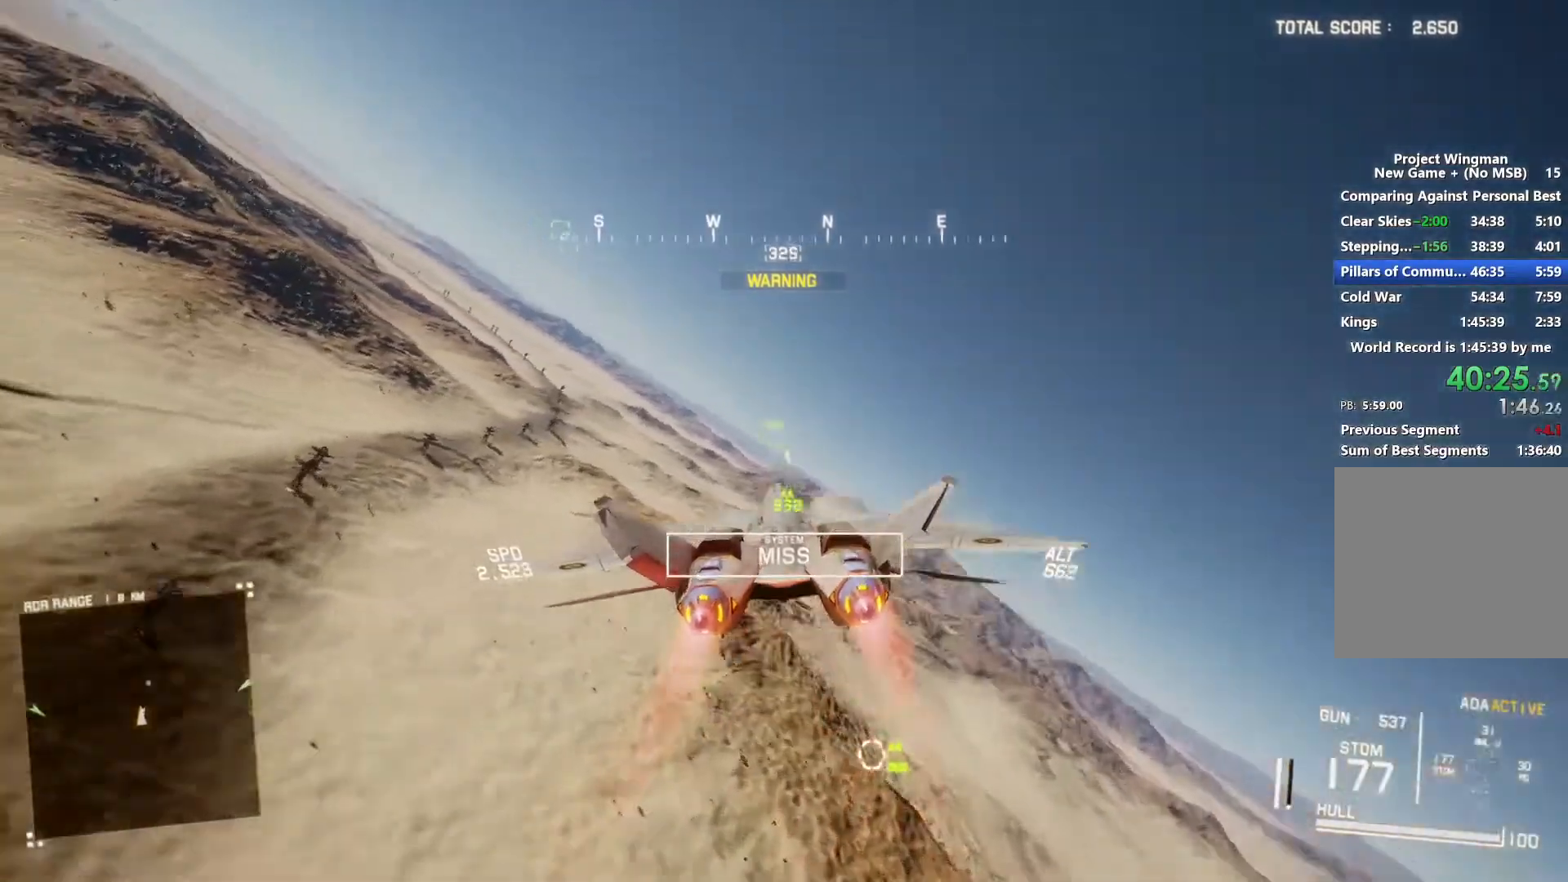
{"buttons": ["L1", "R2"], "left_stick": "center", "right_stick": "center", "button_events": []}
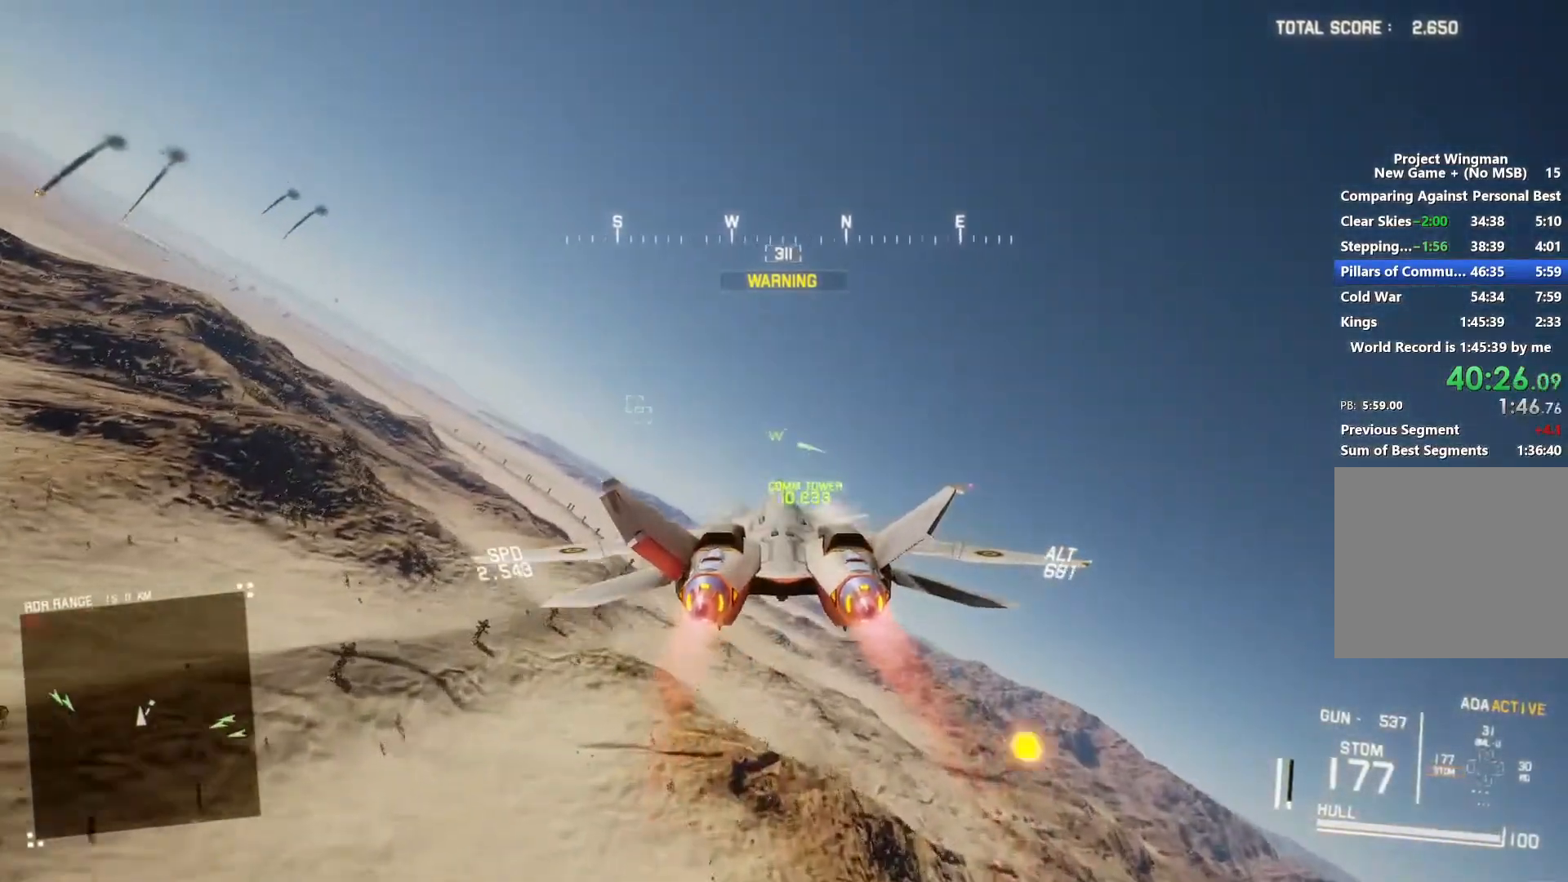
{"buttons": ["L1", "R2"], "left_stick": "right", "right_stick": "center", "button_events": []}
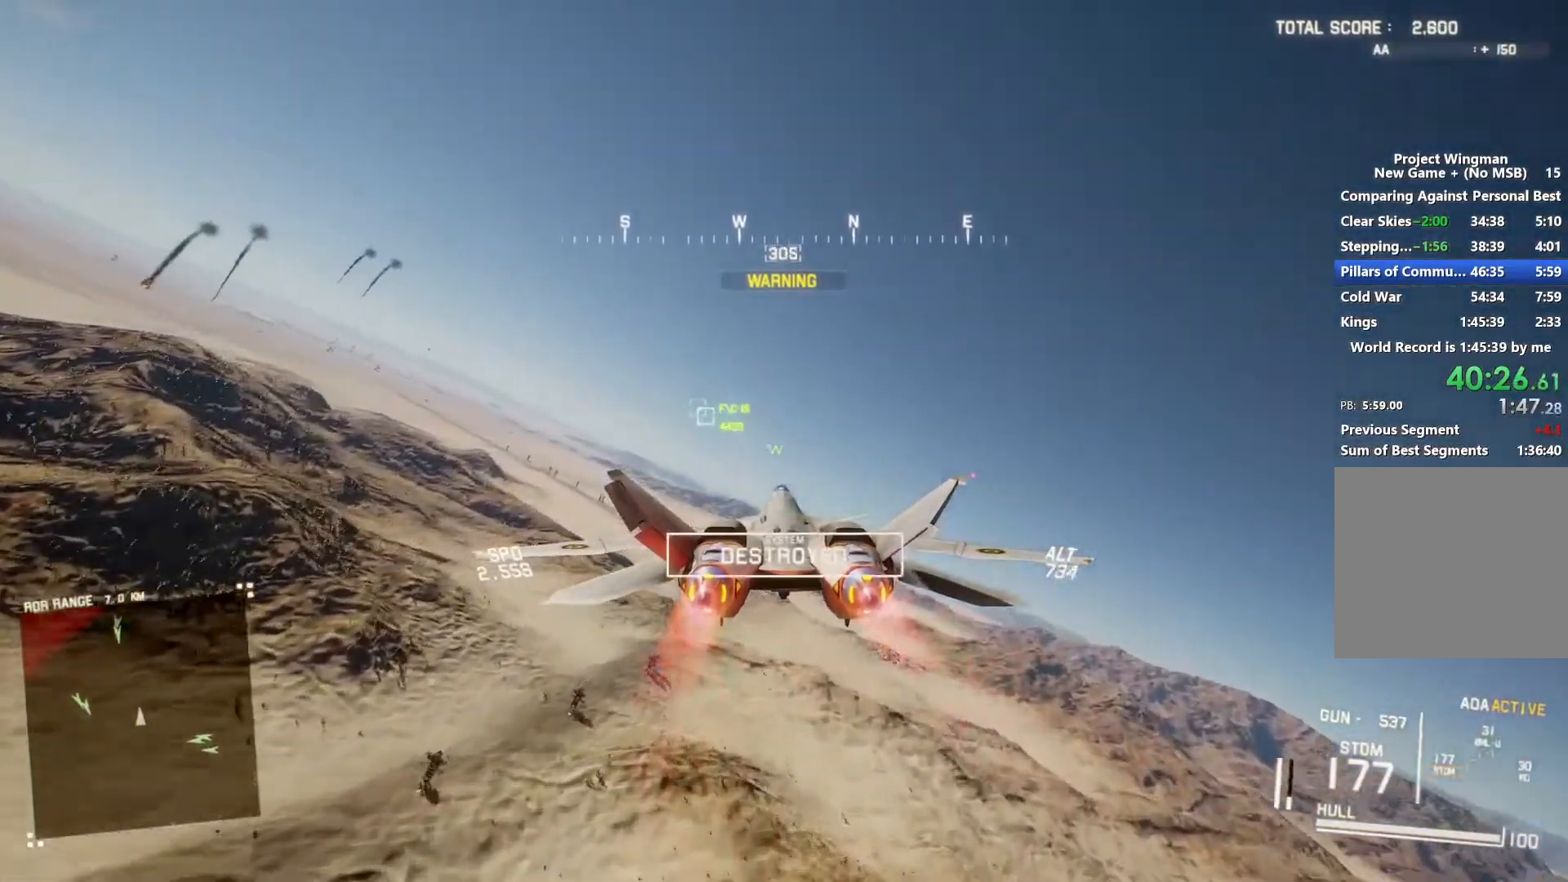
{"buttons": ["L1", "R2"], "left_stick": "down-right", "right_stick": "center", "button_events": []}
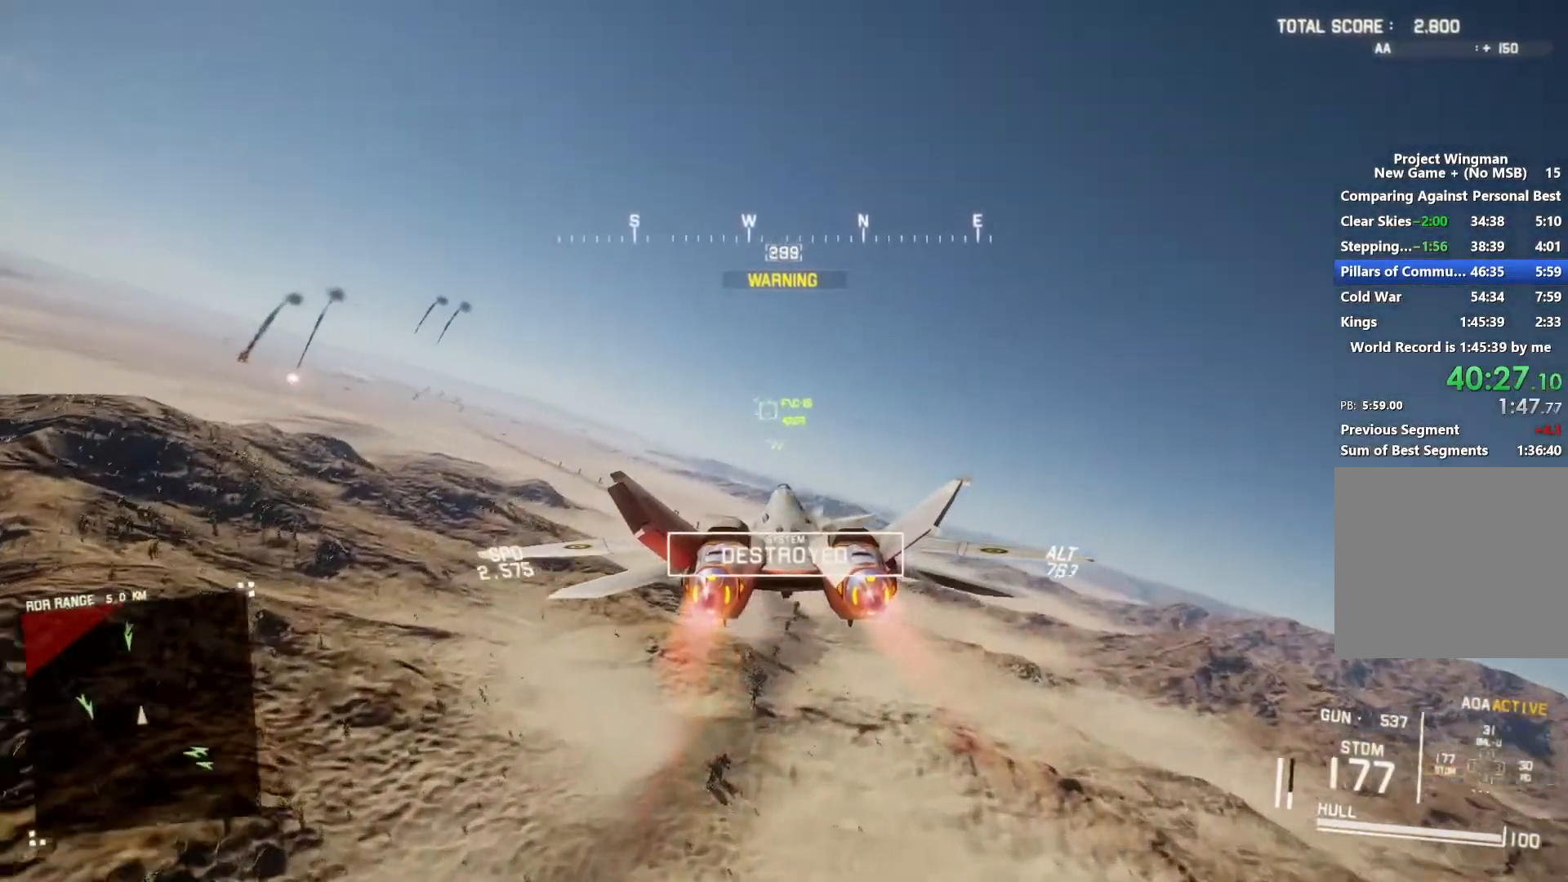
{"buttons": ["R2"], "left_stick": "center", "right_stick": "center", "button_events": [[67, "L1", "up"], [233, "R1", "down"], [367, "R1", "up"]]}
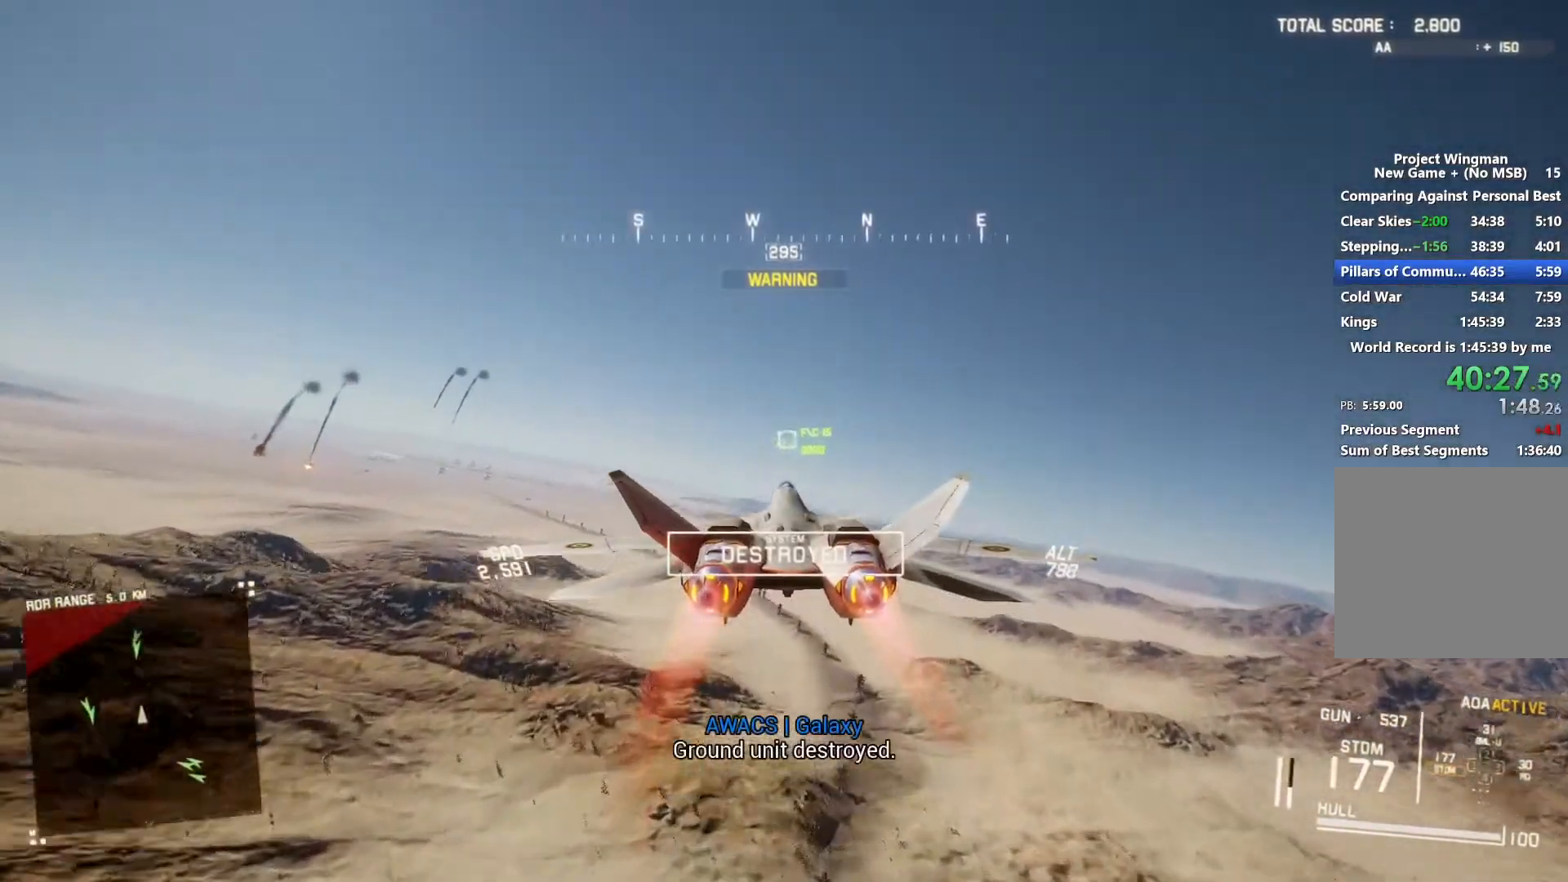
{"buttons": ["L1", "R2"], "left_stick": "center", "right_stick": "center", "button_events": [[167, "R1", "down"], [267, "R1", "up"], [300, "Y", "down"], [333, "L1", "down"], [367, "Y", "up"]]}
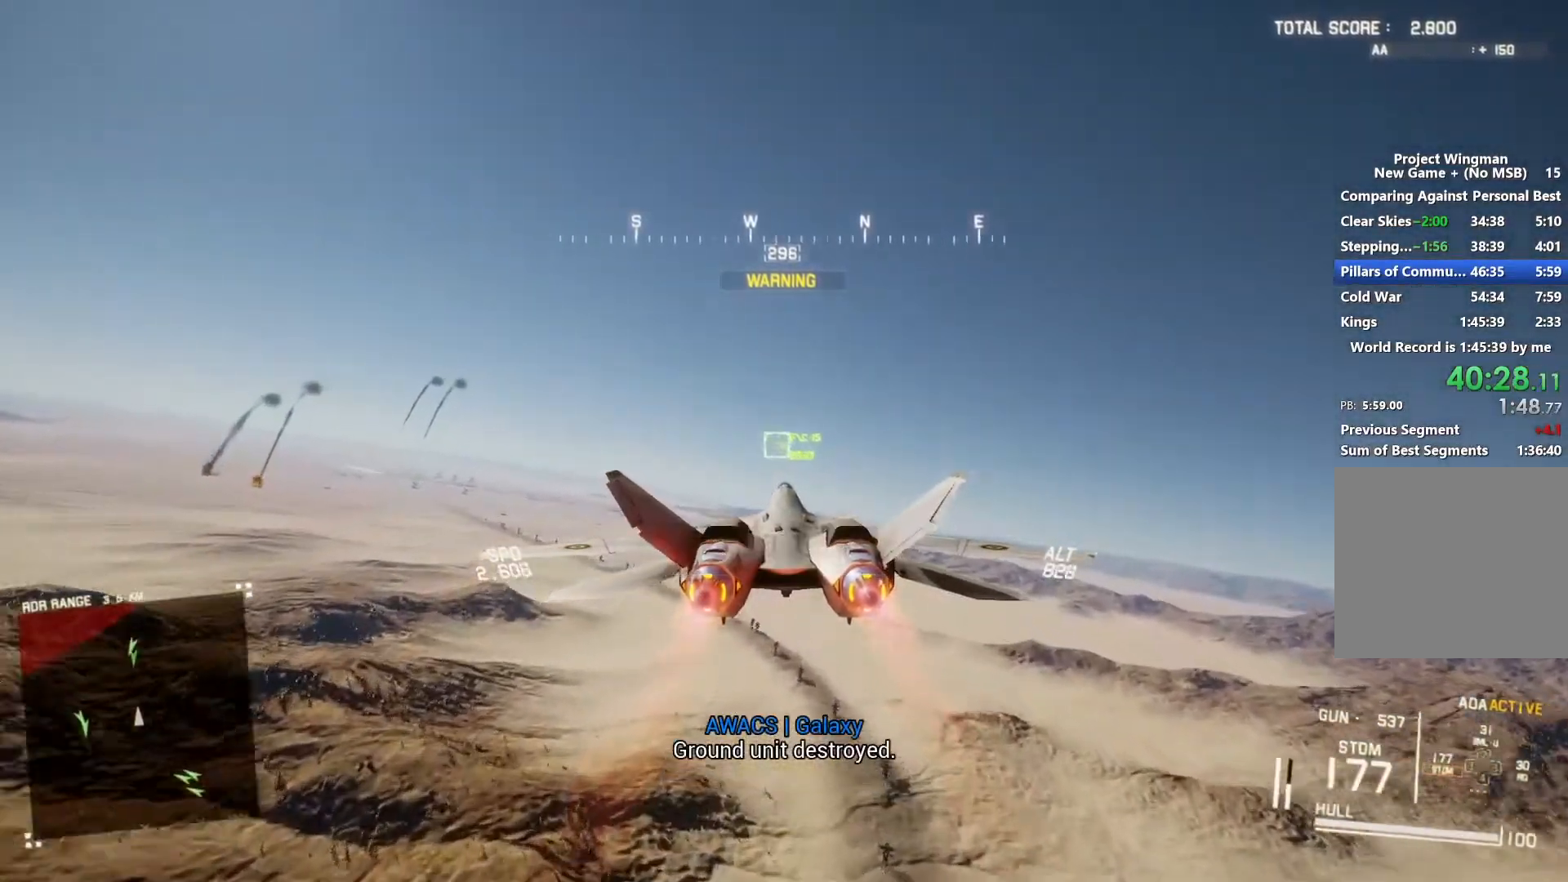
{"buttons": ["B", "L1", "R2"], "left_stick": "center", "right_stick": "center", "button_events": [[33, "L1", "up"], [167, "L1", "down"], [300, "L1", "up"], [500, "B", "down"], [500, "L1", "down"]]}
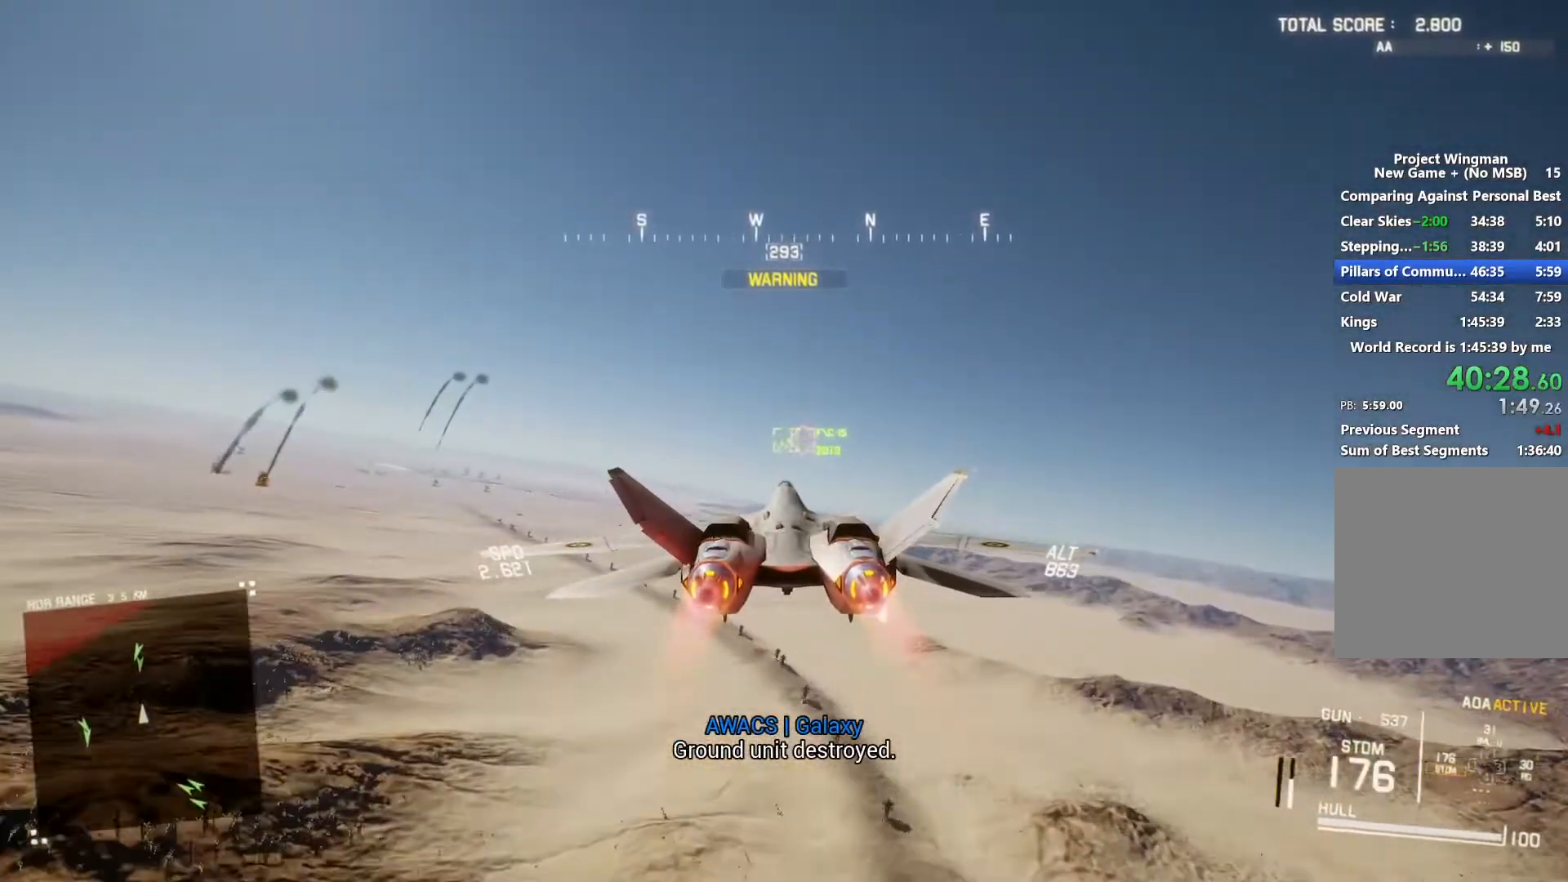
{"buttons": ["A", "R2"], "left_stick": "up", "right_stick": "center", "button_events": [[100, "B", "up"], [333, "A", "down"], [333, "L1", "up"], [400, "A", "up"], [500, "A", "down"]]}
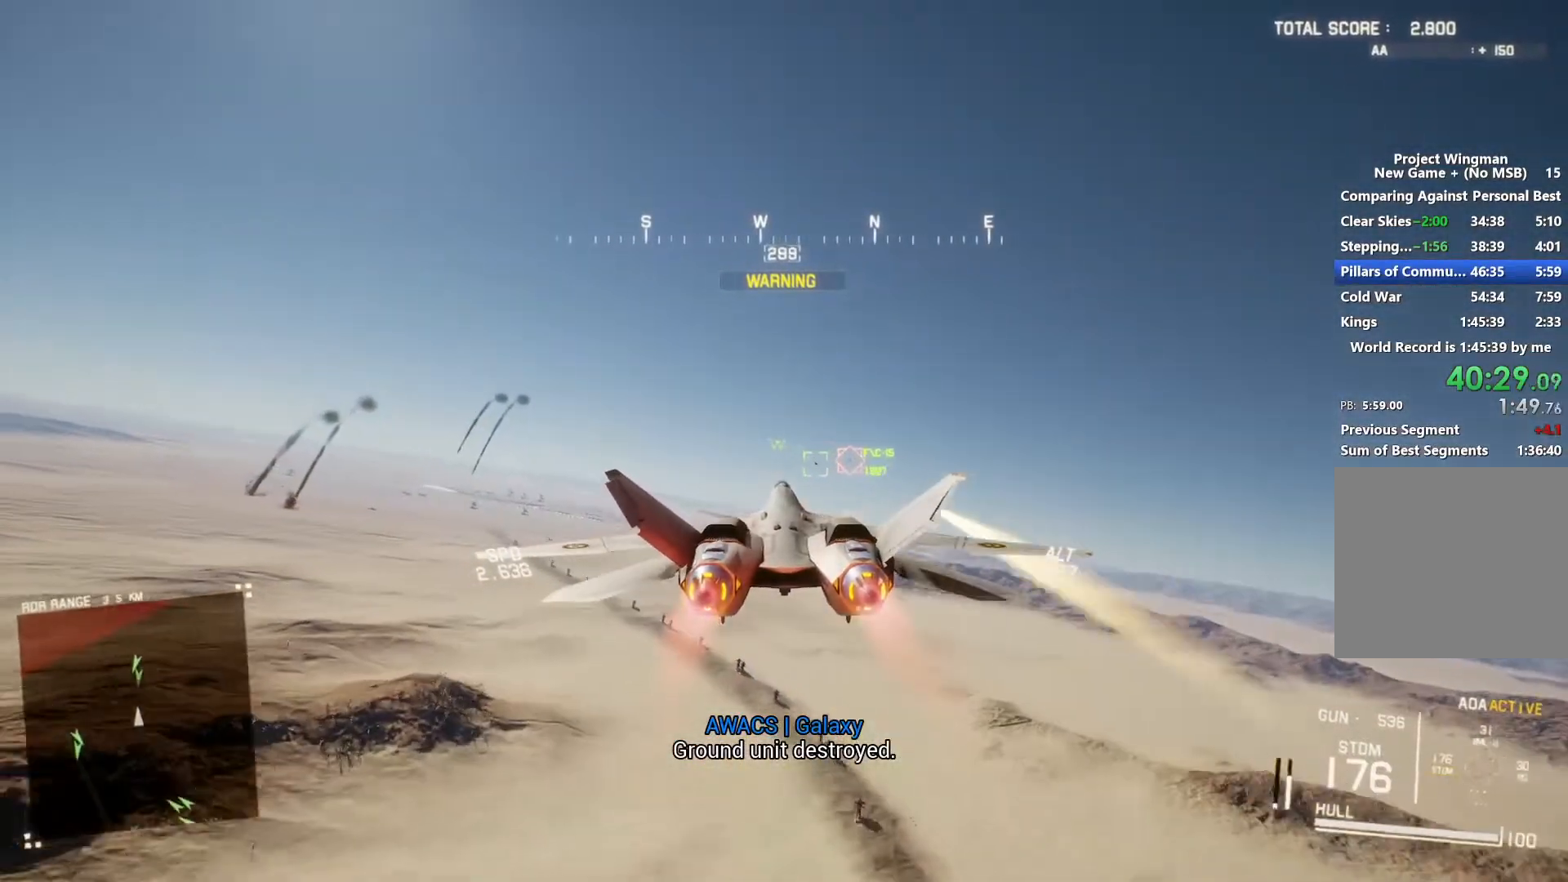
{"buttons": ["R2"], "left_stick": "center", "right_stick": "center", "button_events": [[100, "A", "up"], [167, "A", "down"], [200, "R1", "down"], [267, "A", "up"], [300, "R1", "up"], [367, "A", "down"], [367, "R1", "down"], [433, "A", "up"], [433, "R1", "up"]]}
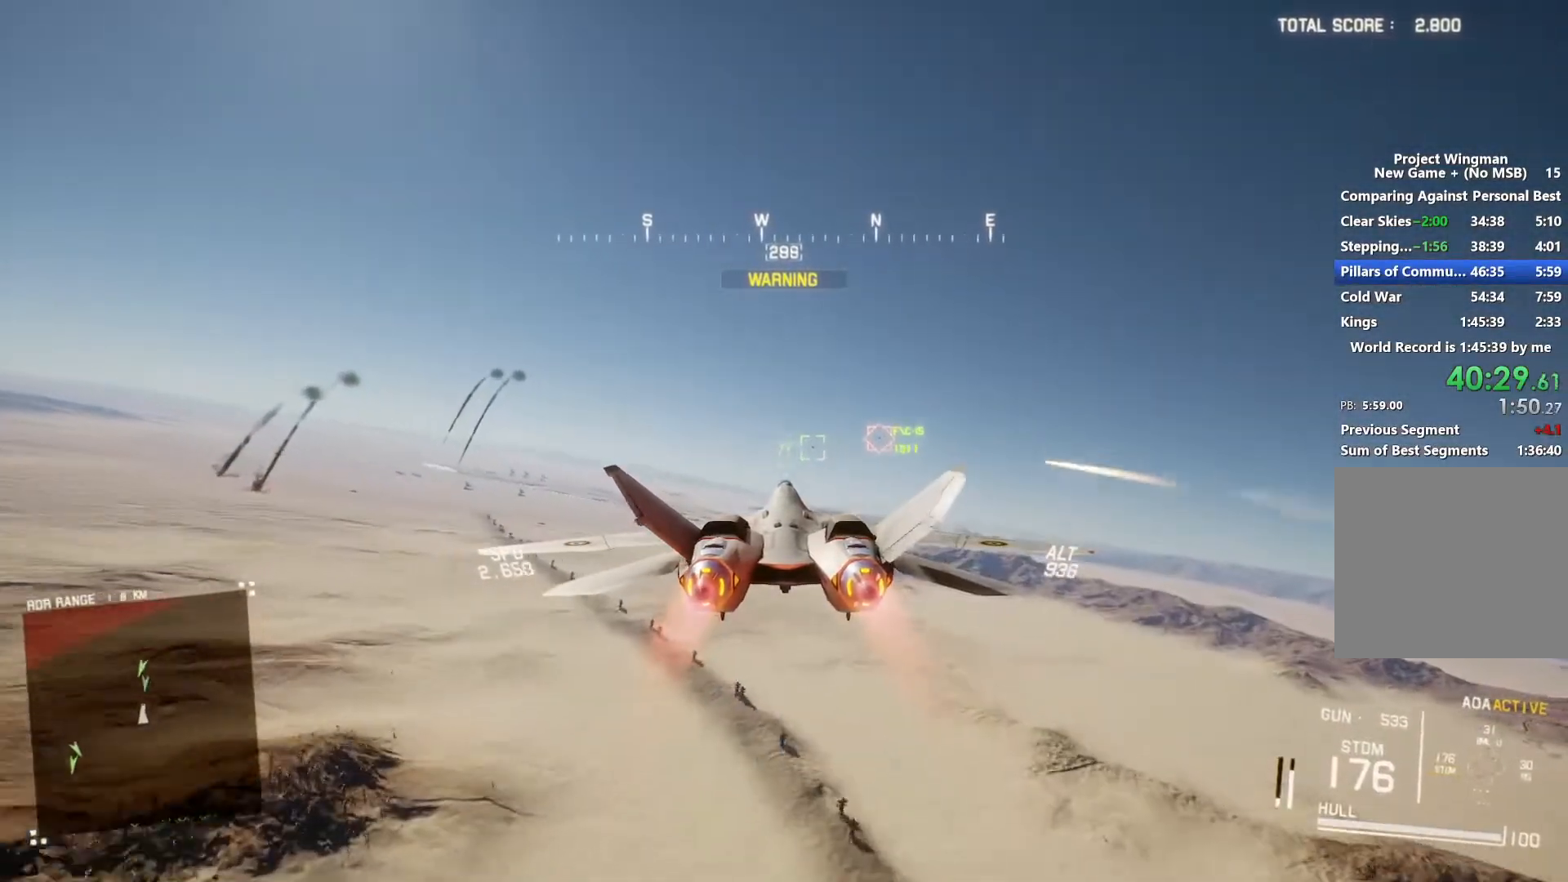
{"buttons": ["A", "R2"], "left_stick": "center", "right_stick": "center", "button_events": [[33, "A", "down"], [33, "L1", "down"], [100, "A", "up"], [333, "A", "down"], [400, "A", "up"], [467, "A", "down"], [500, "L1", "up"]]}
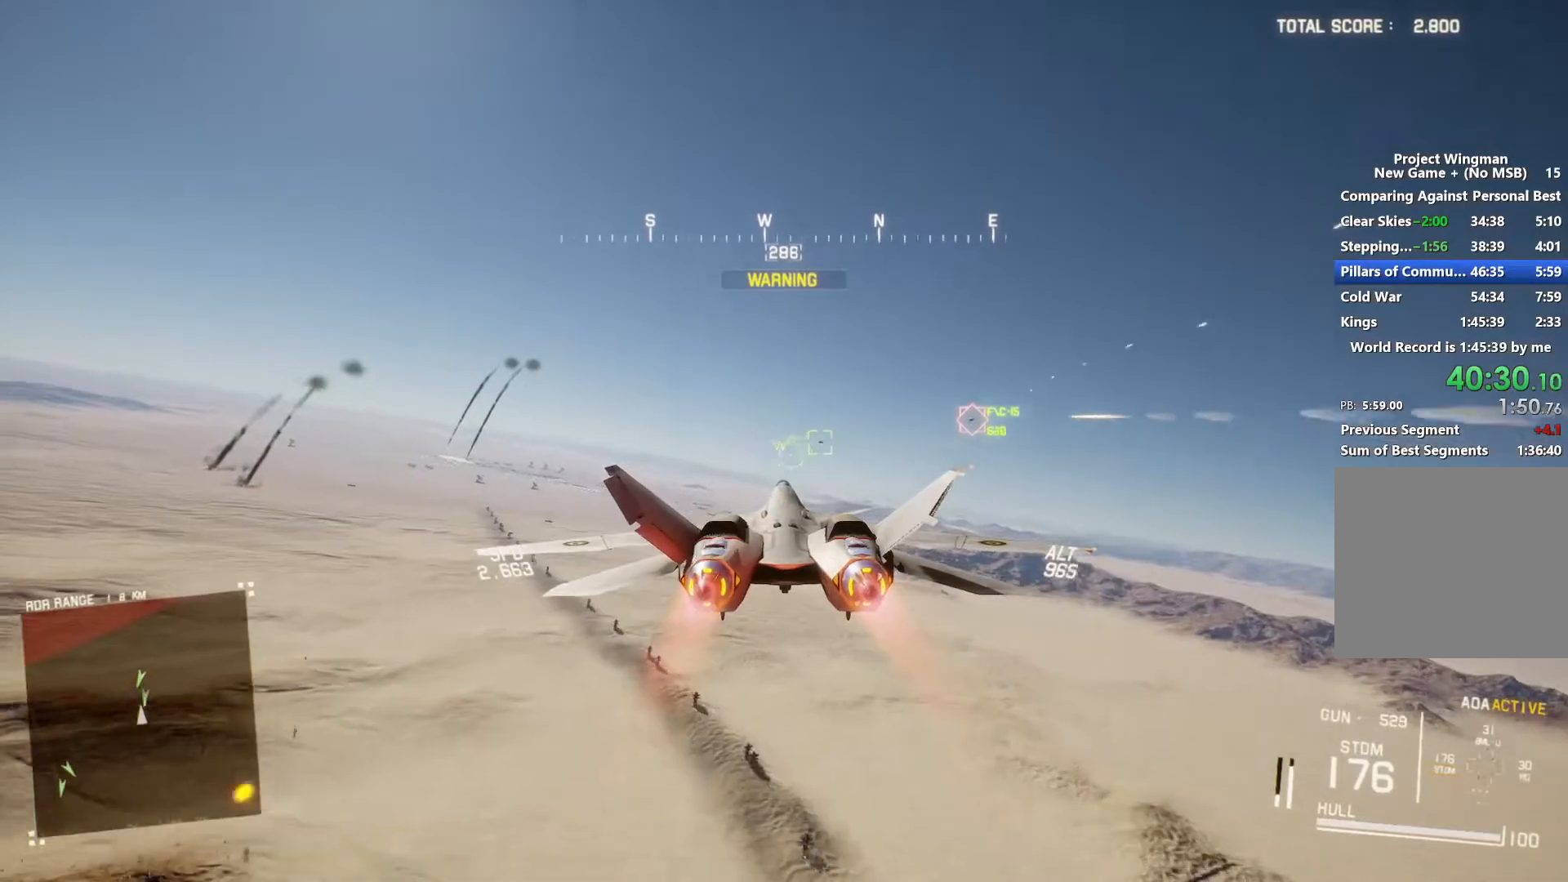
{"buttons": ["R2"], "left_stick": "down-left", "right_stick": "center", "button_events": [[33, "A", "up"], [100, "A", "down"], [200, "A", "up"], [300, "A", "down"], [367, "A", "up"]]}
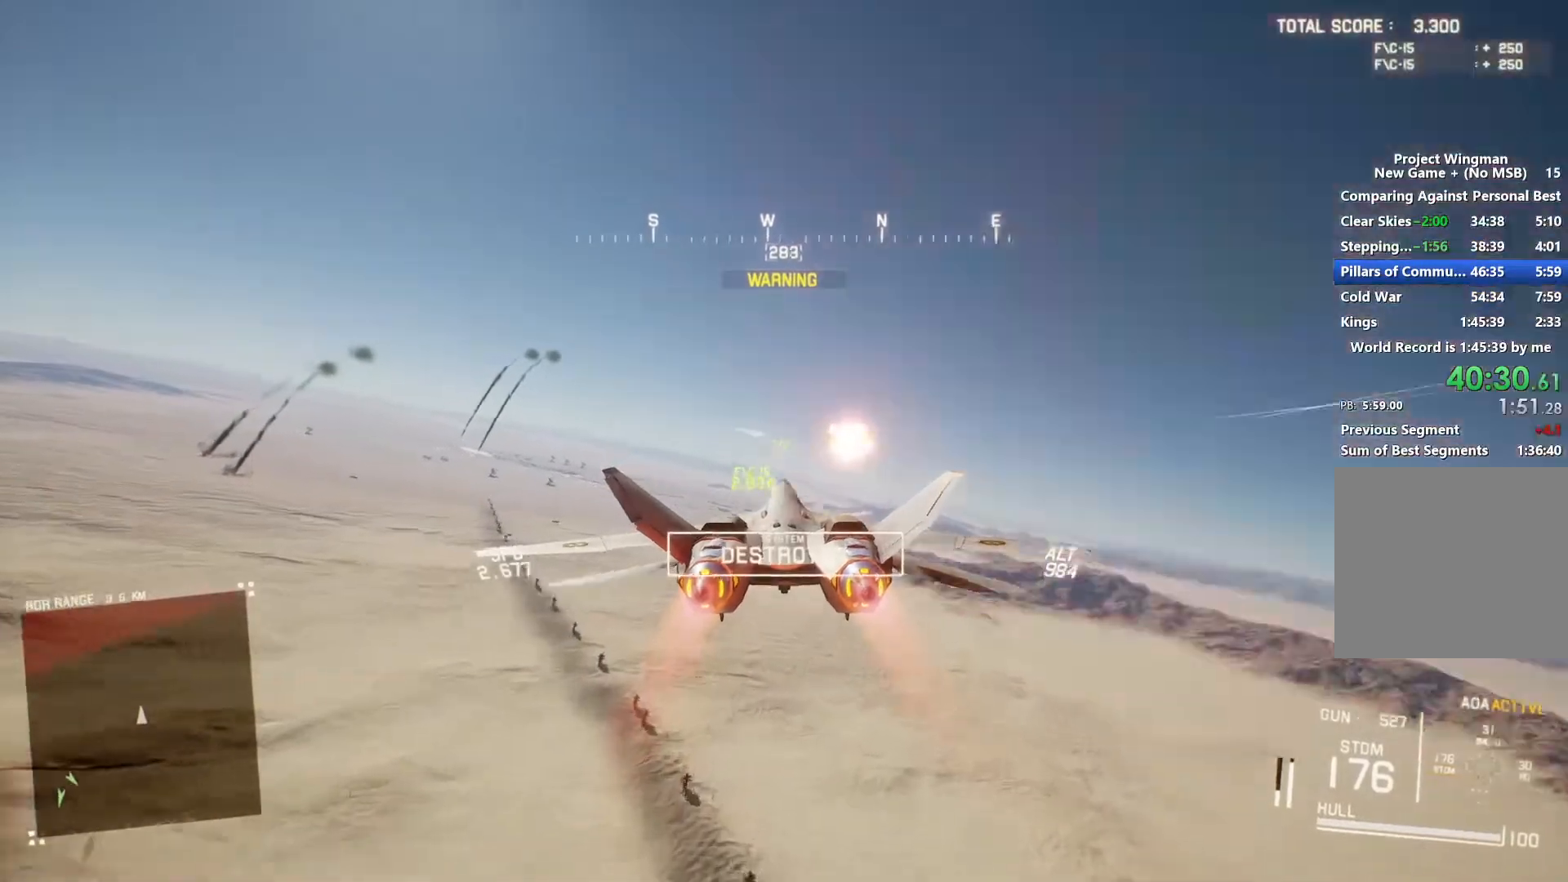
{"buttons": ["L2"], "left_stick": "down", "right_stick": "up-left", "button_events": [[100, "L2", "down"], [100, "R2", "up"]]}
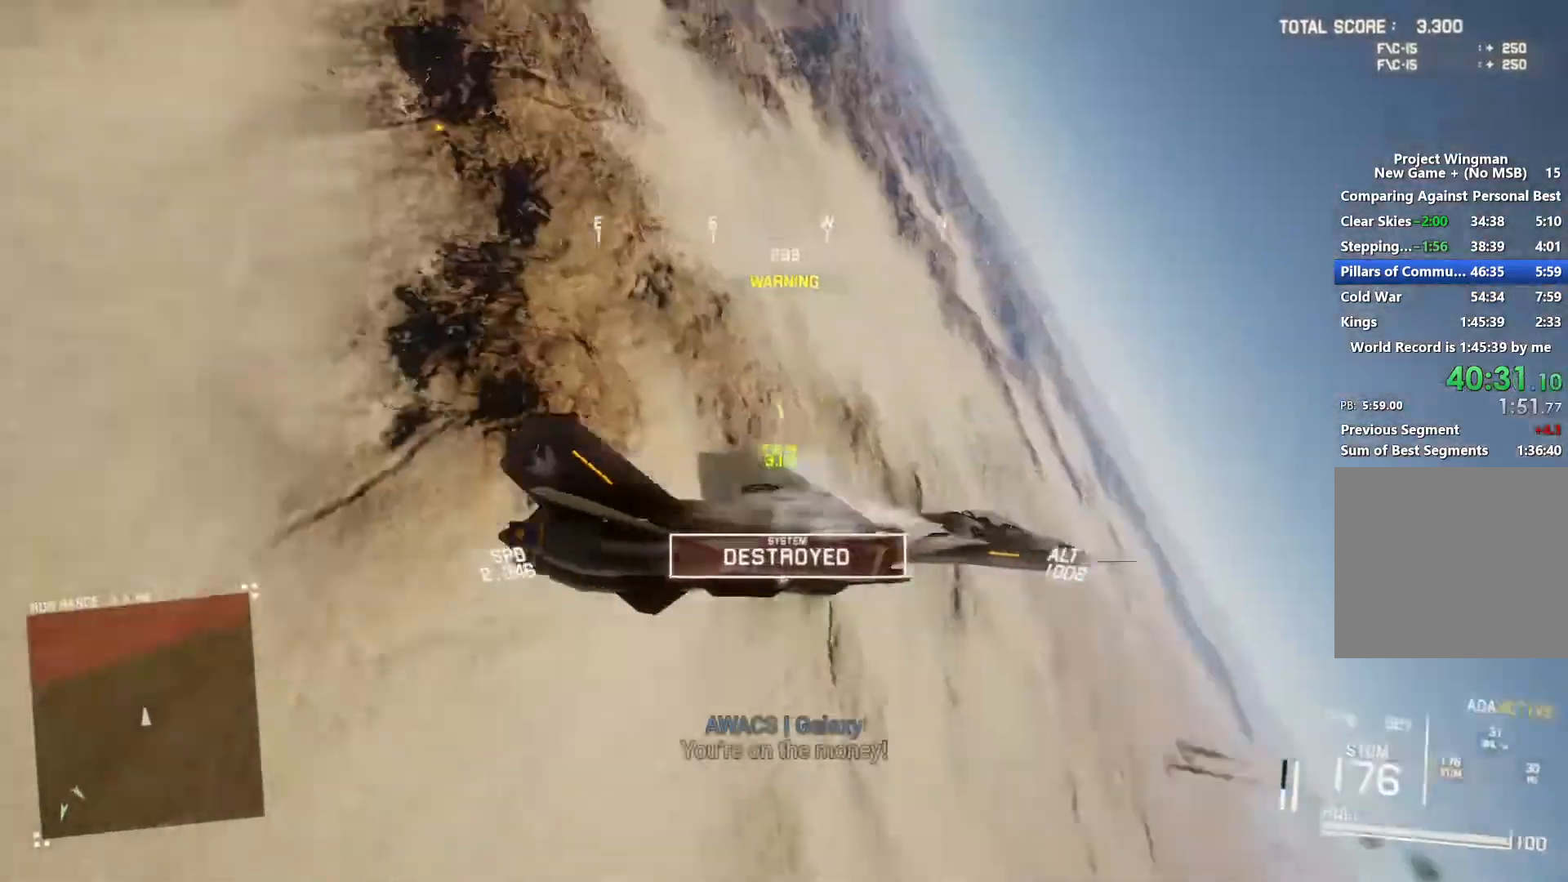
{"buttons": ["R2"], "left_stick": "down-right", "right_stick": "center", "button_events": [[333, "L2", "up"], [433, "R2", "down"]]}
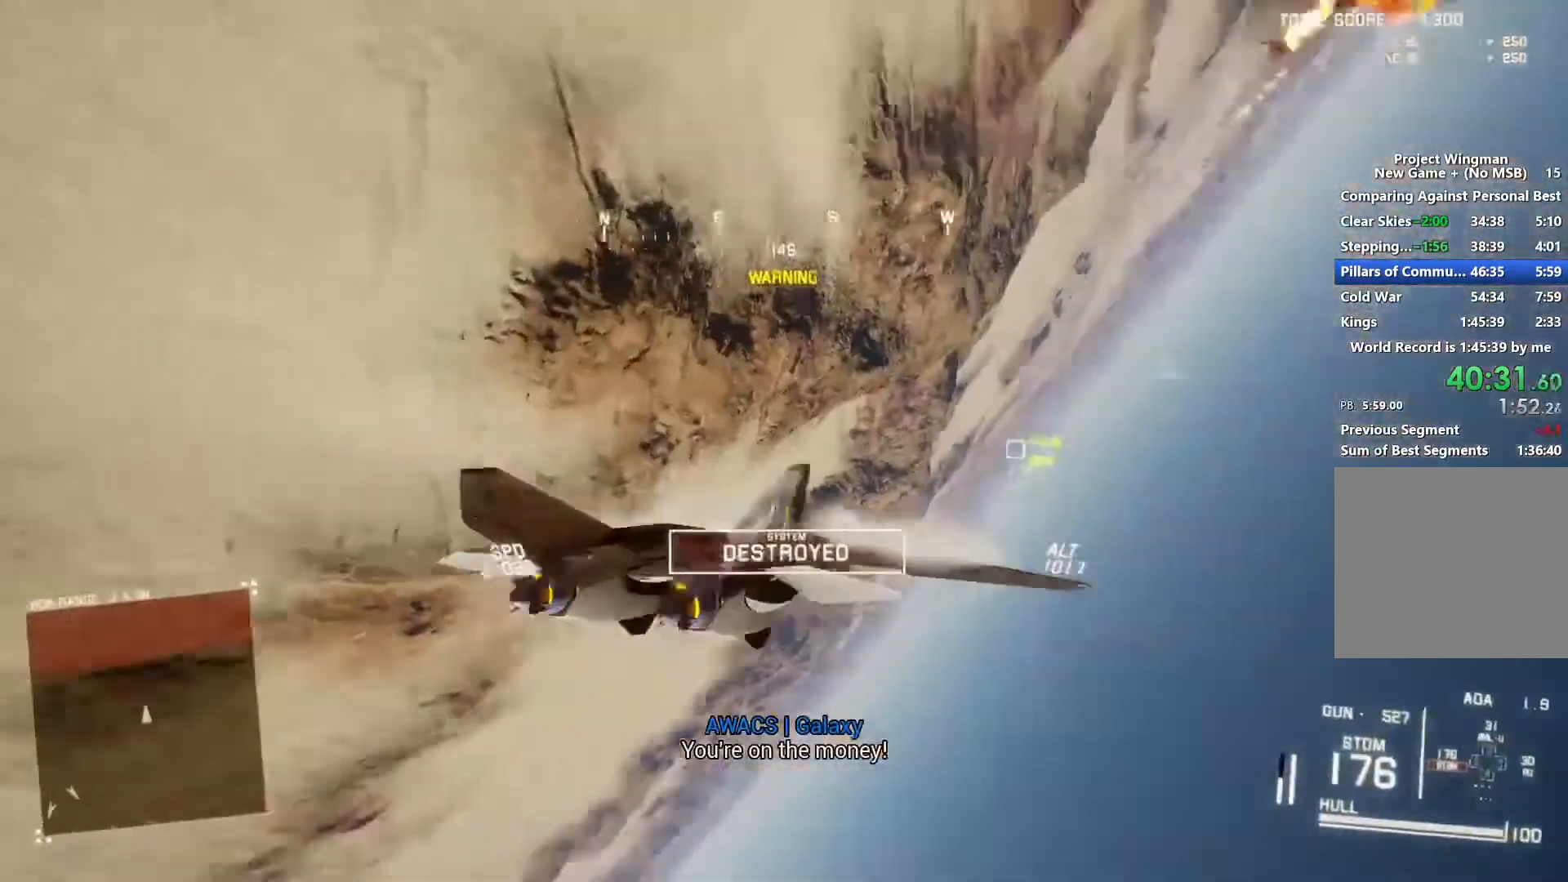
{"buttons": ["R1", "R2"], "left_stick": "up-right", "right_stick": "center", "button_events": [[100, "R1", "down"]]}
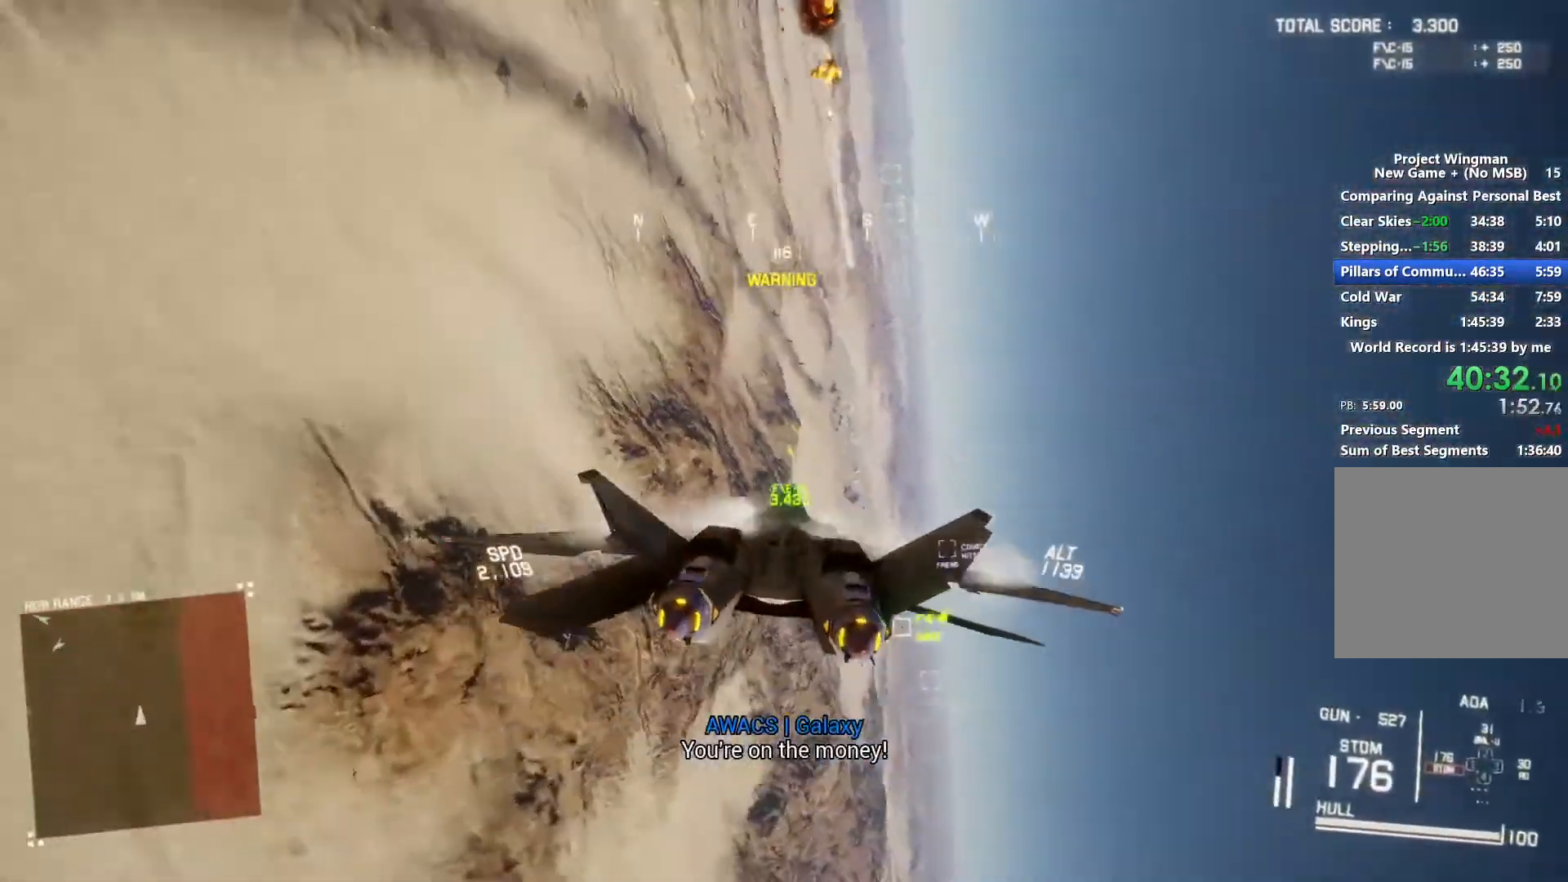
{"buttons": ["R1", "R2"], "left_stick": "center", "right_stick": "center", "button_events": []}
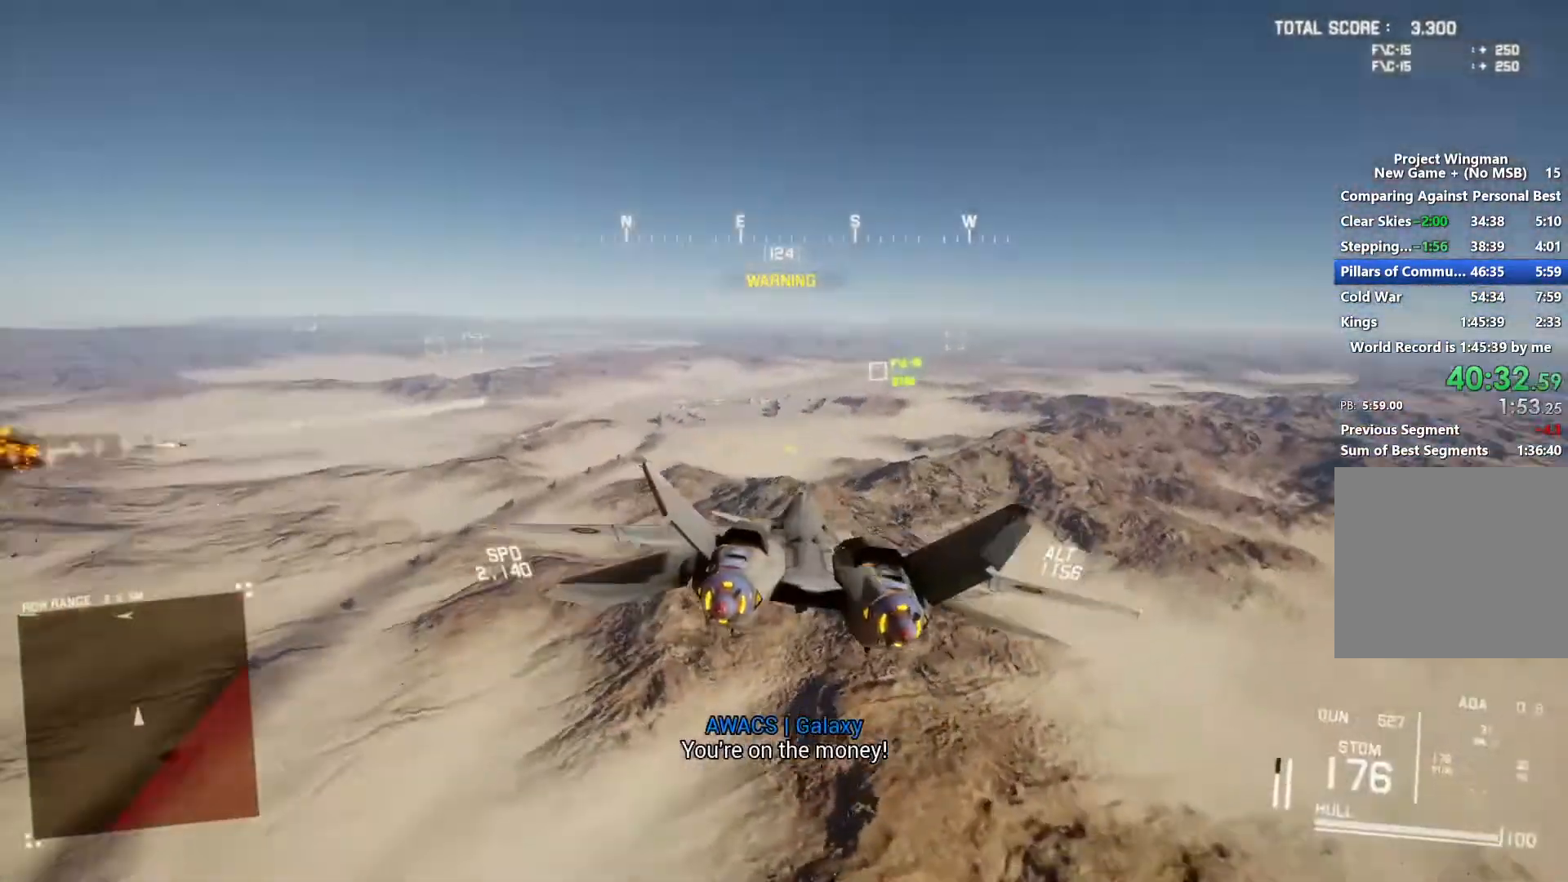
{"buttons": ["L1", "R2"], "left_stick": "left", "right_stick": "center", "button_events": [[233, "R1", "up"], [333, "L1", "down"]]}